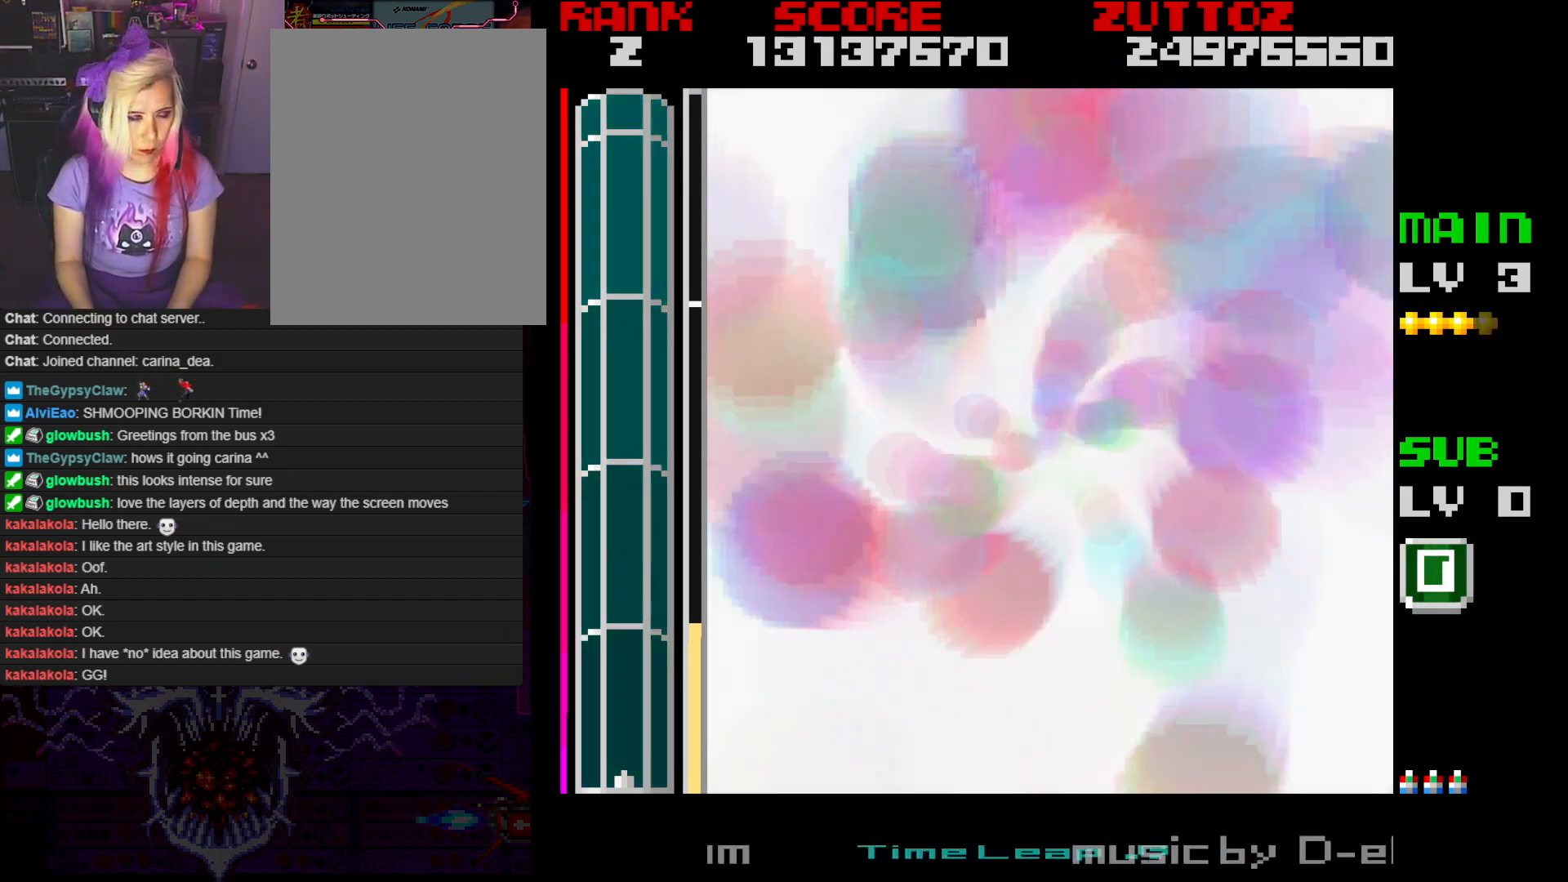
Gameplay with a controller; each line is a JSON object with the inputs held at the frame after it. "events" lists button and stick changes between this image and that frame as [ms after this image, input, new state], when the widget could be followed in between. Not read: L3 R3.
{"buttons": ["A"], "events": []}
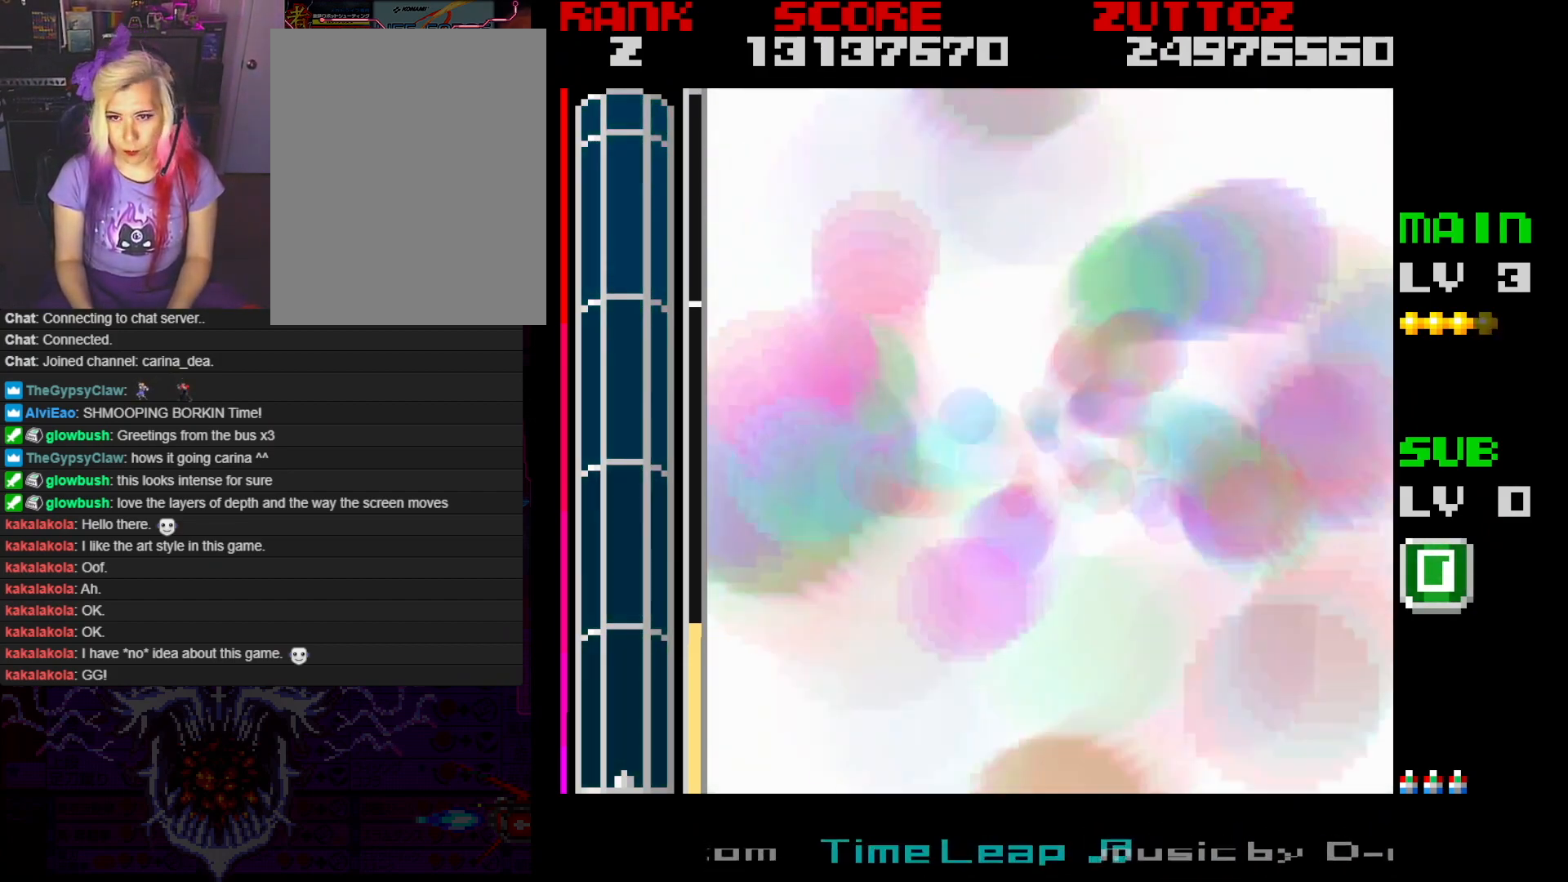
{"buttons": ["A"], "events": []}
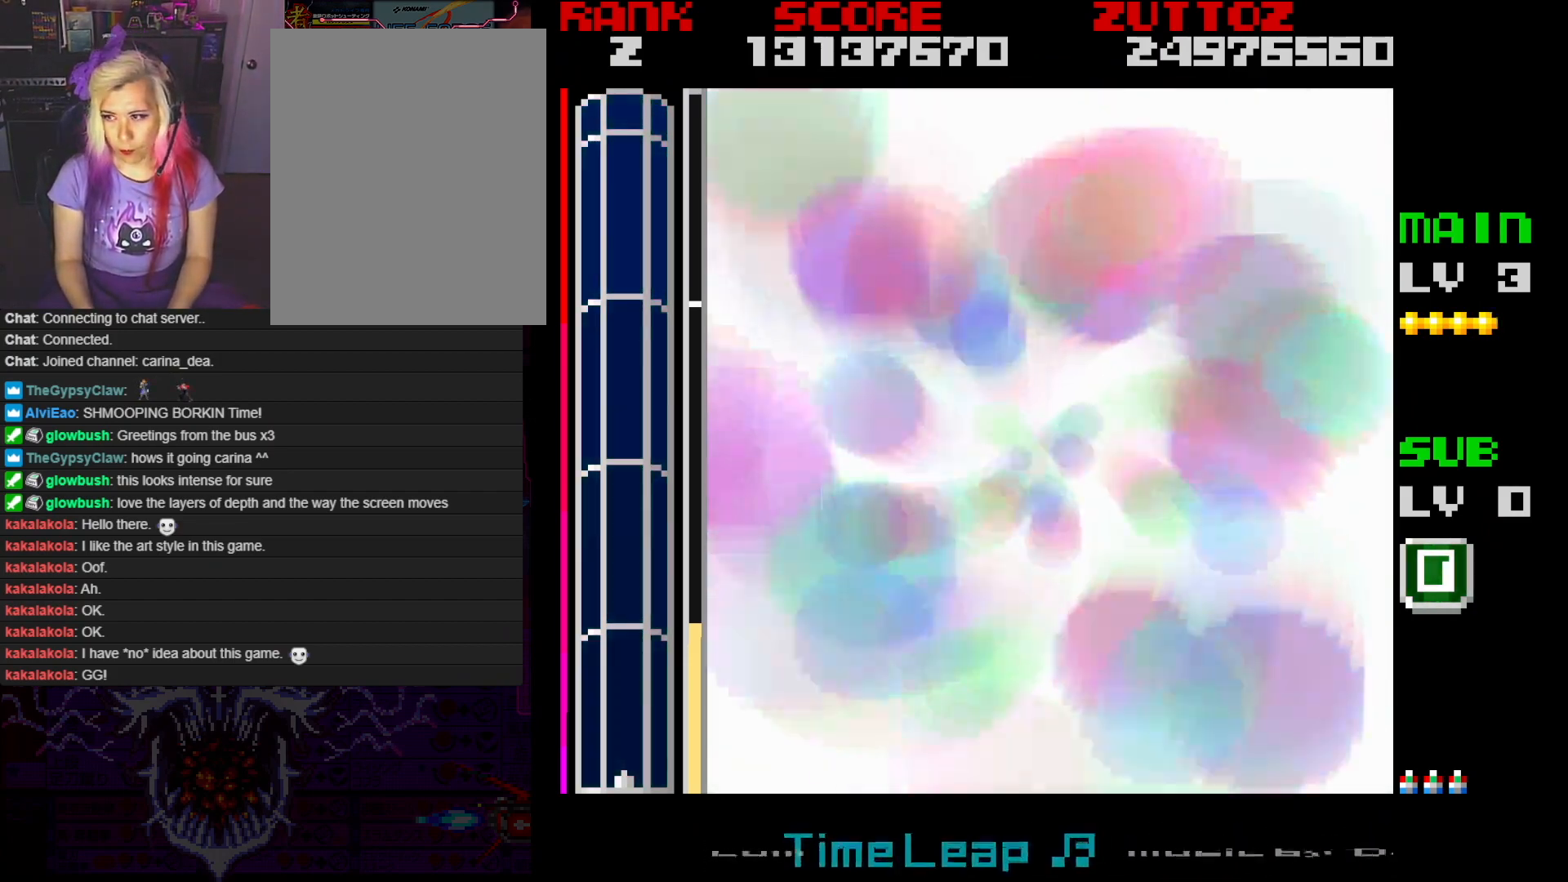
{"buttons": ["A"], "events": []}
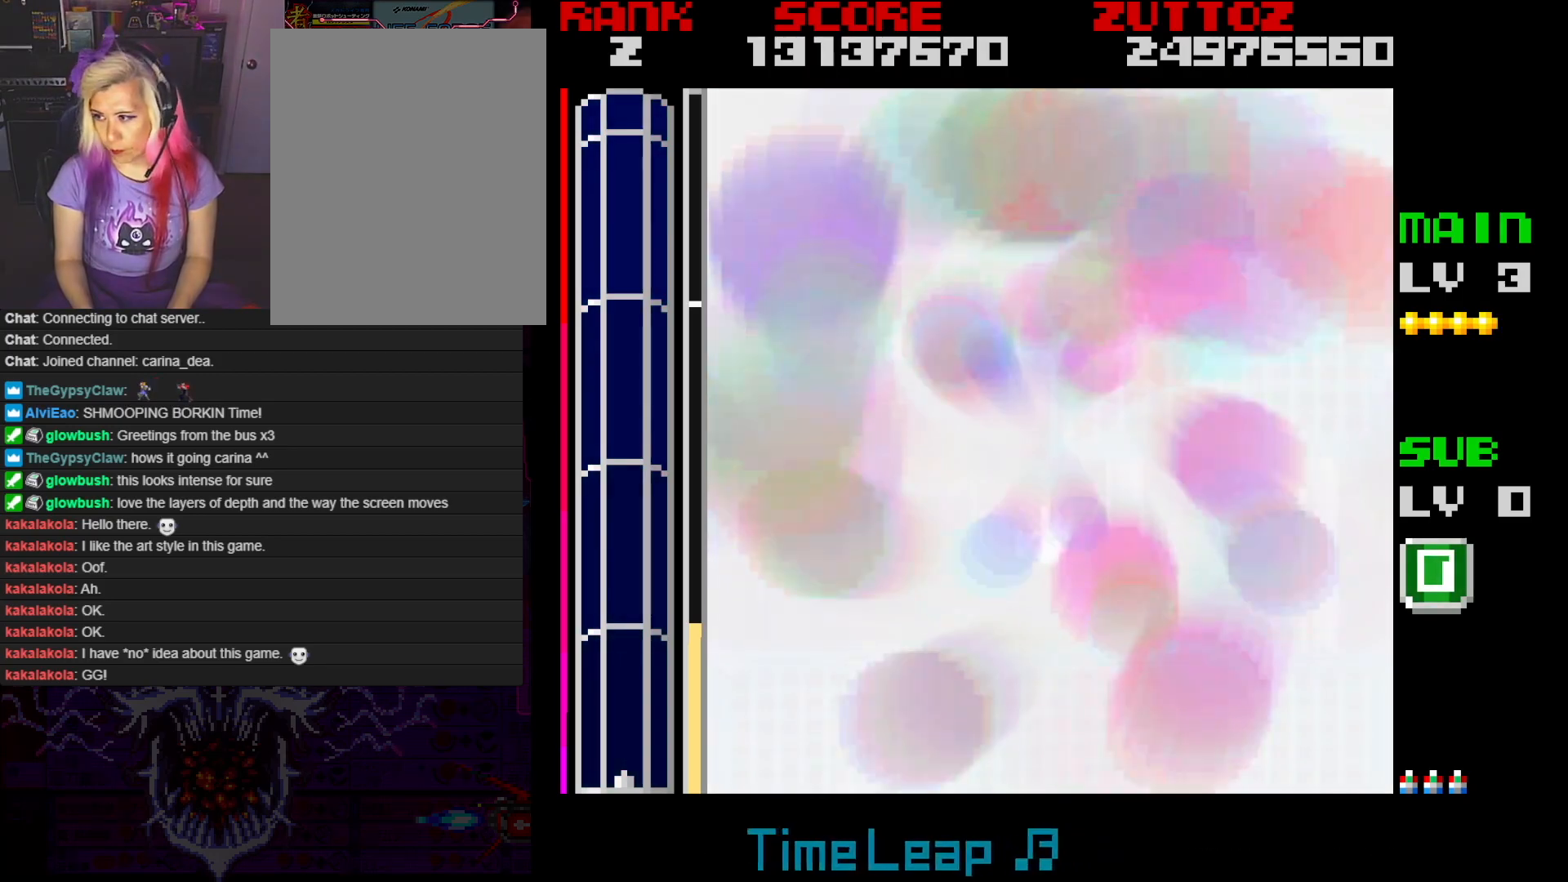
{"buttons": ["A"], "events": []}
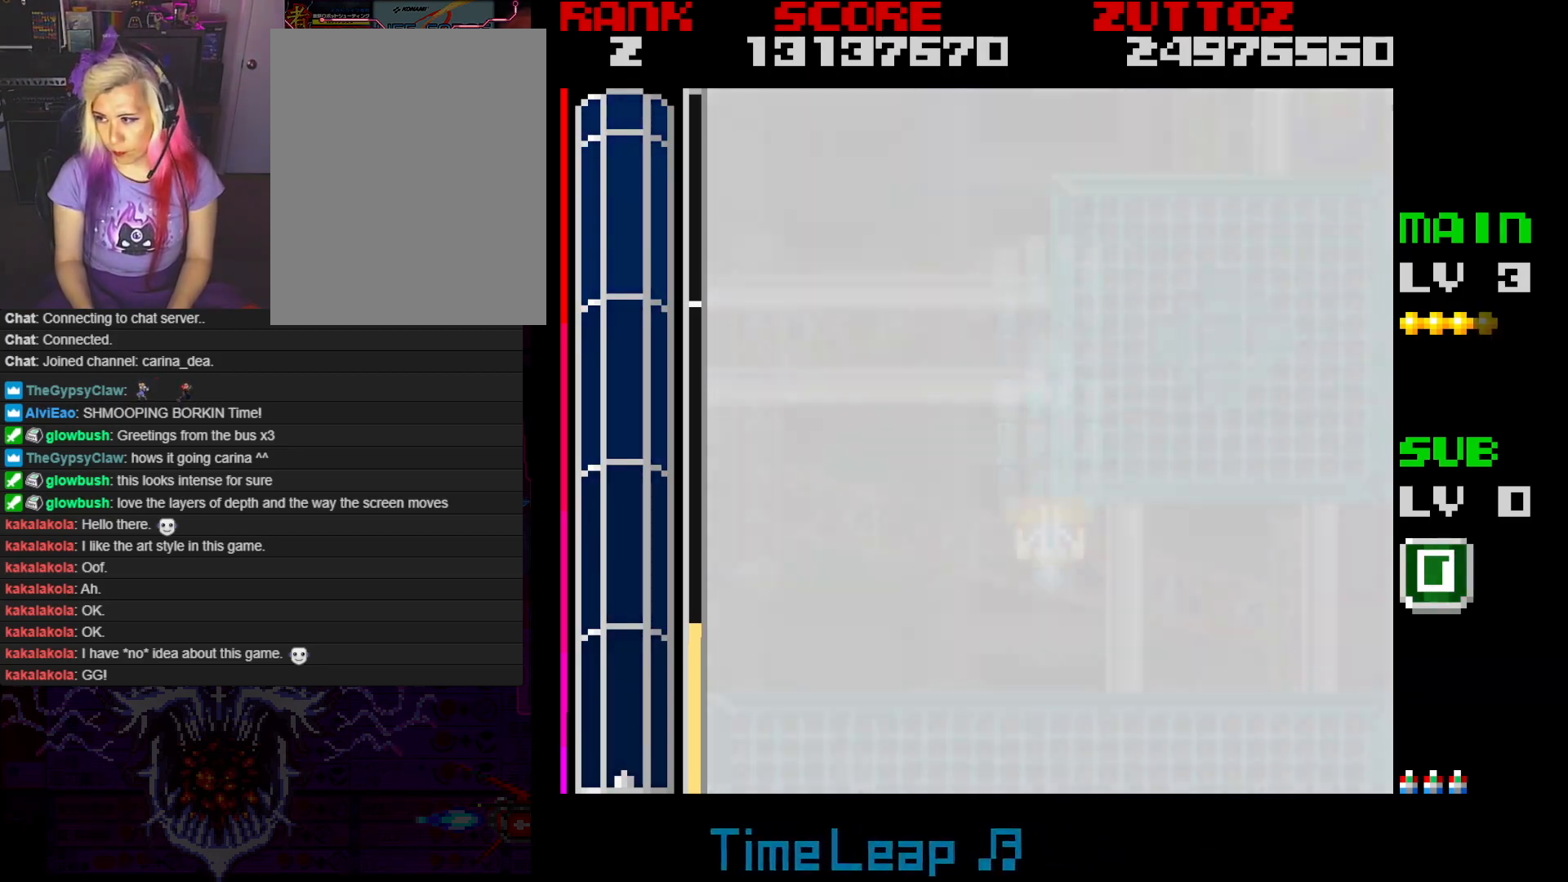
{"buttons": ["A"], "events": []}
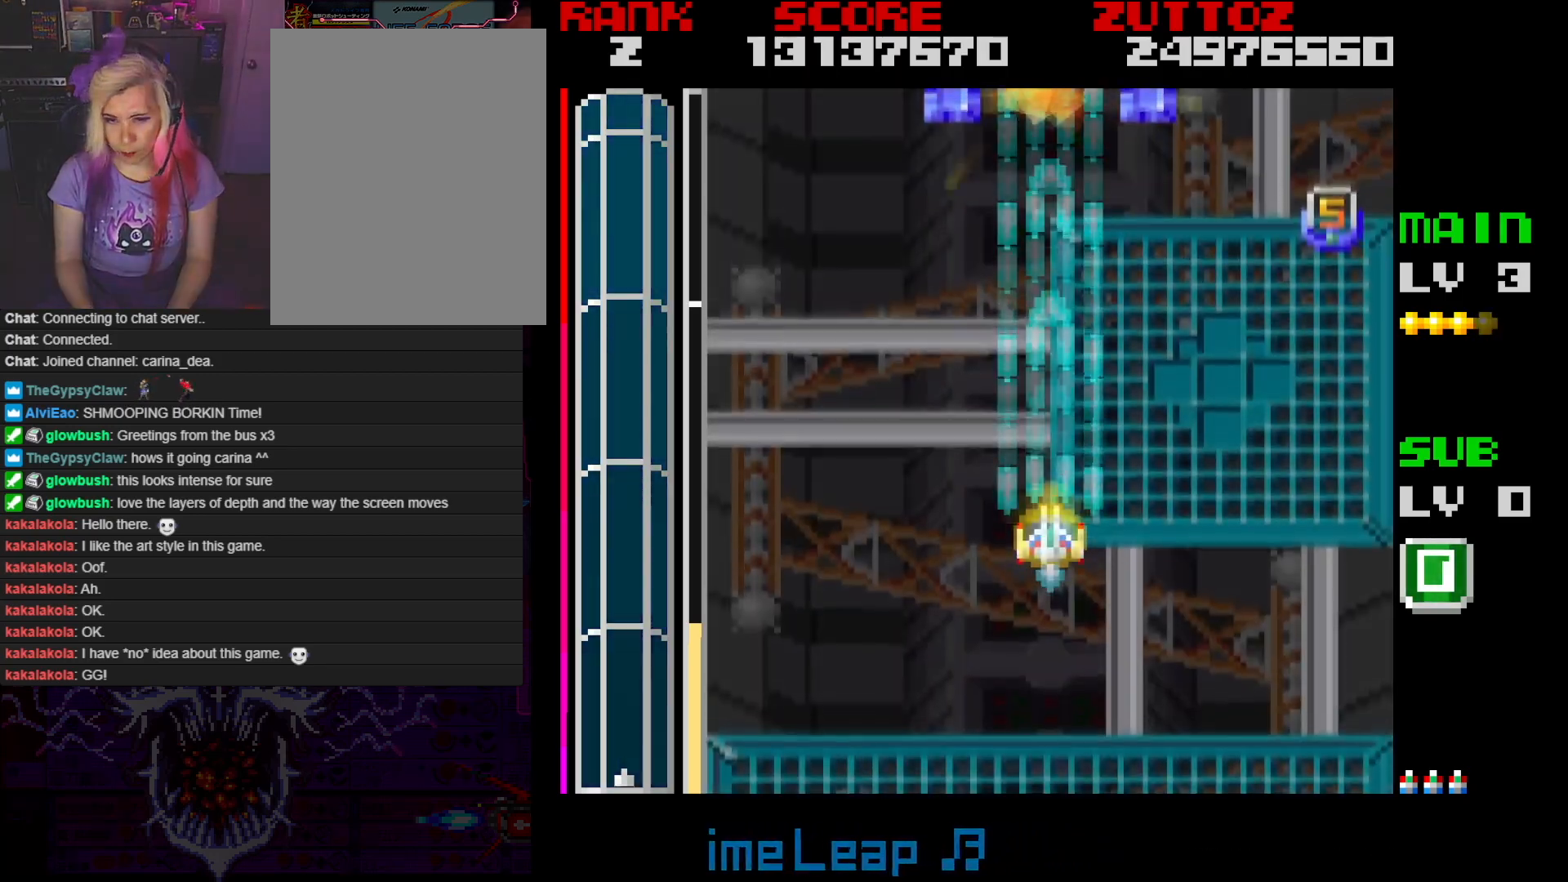
{"buttons": ["A", "DPAD_RIGHT"], "events": [[50, "DPAD_UP", "down"], [67, "DPAD_LEFT", "down"], [417, "DPAD_RIGHT", "down"], [433, "DPAD_LEFT", "up"], [433, "DPAD_UP", "up"]]}
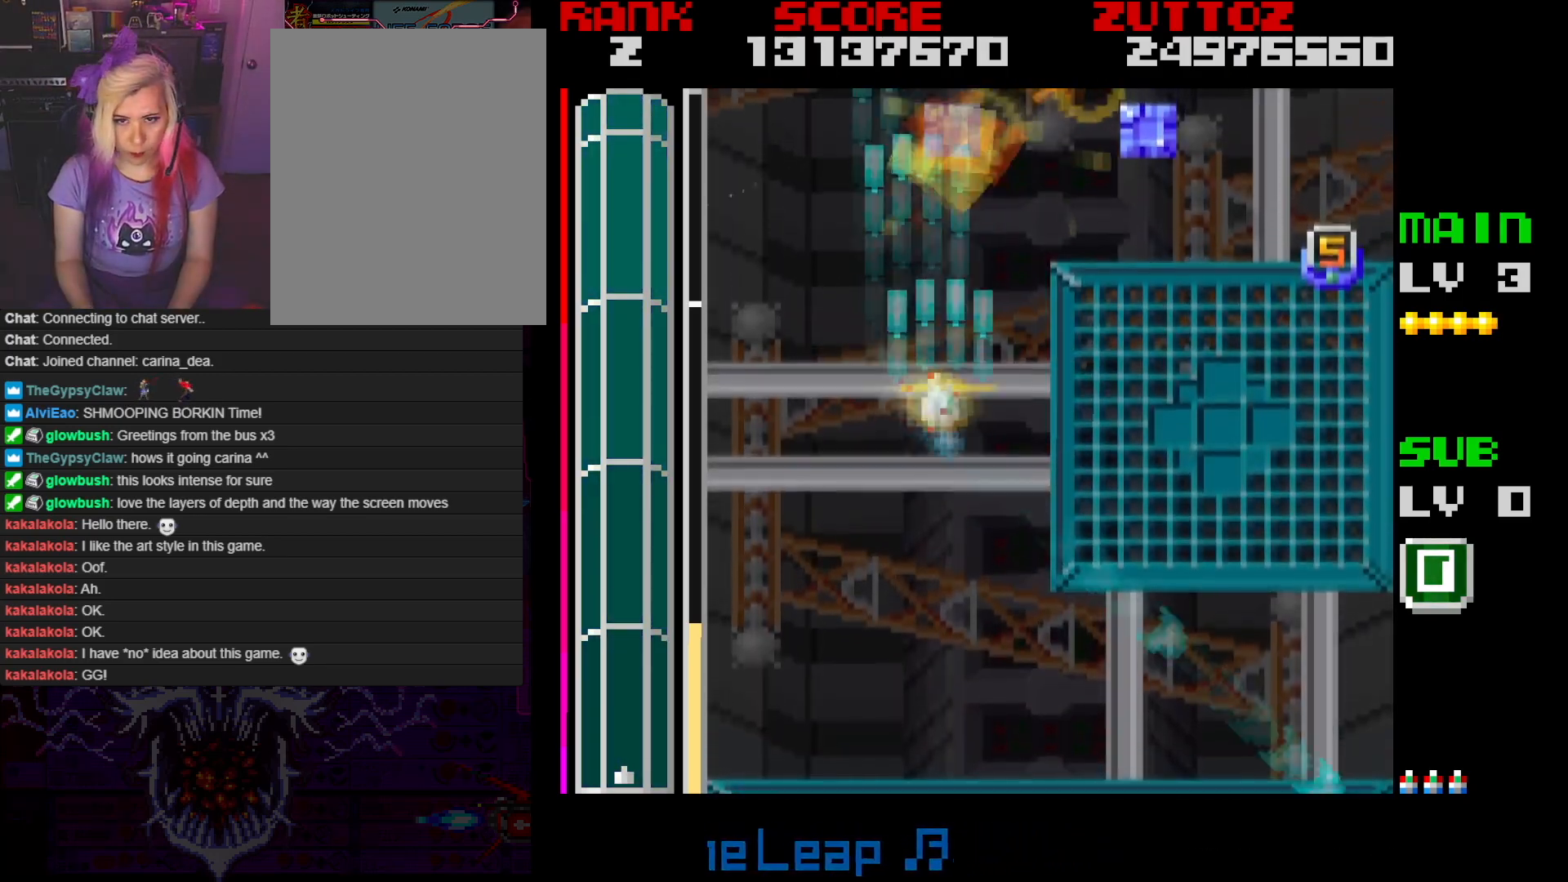
{"buttons": ["A", "DPAD_RIGHT"], "events": []}
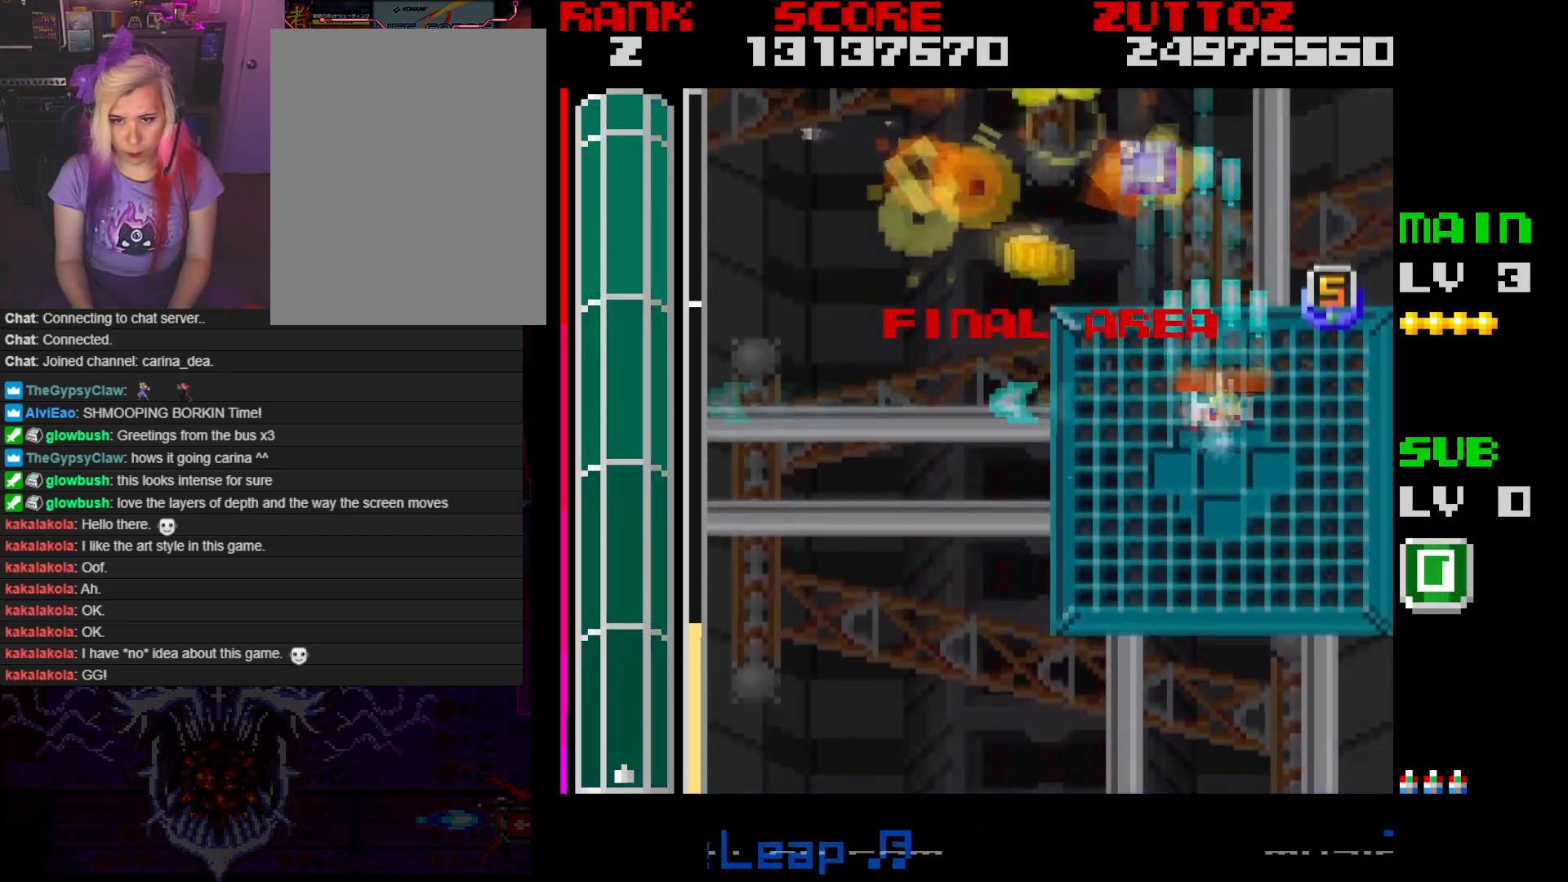
{"buttons": ["A", "DPAD_UP", "DPAD_LEFT"], "events": [[83, "DPAD_RIGHT", "up"], [283, "DPAD_RIGHT", "down"], [417, "DPAD_RIGHT", "up"], [417, "DPAD_UP", "down"], [483, "DPAD_LEFT", "down"]]}
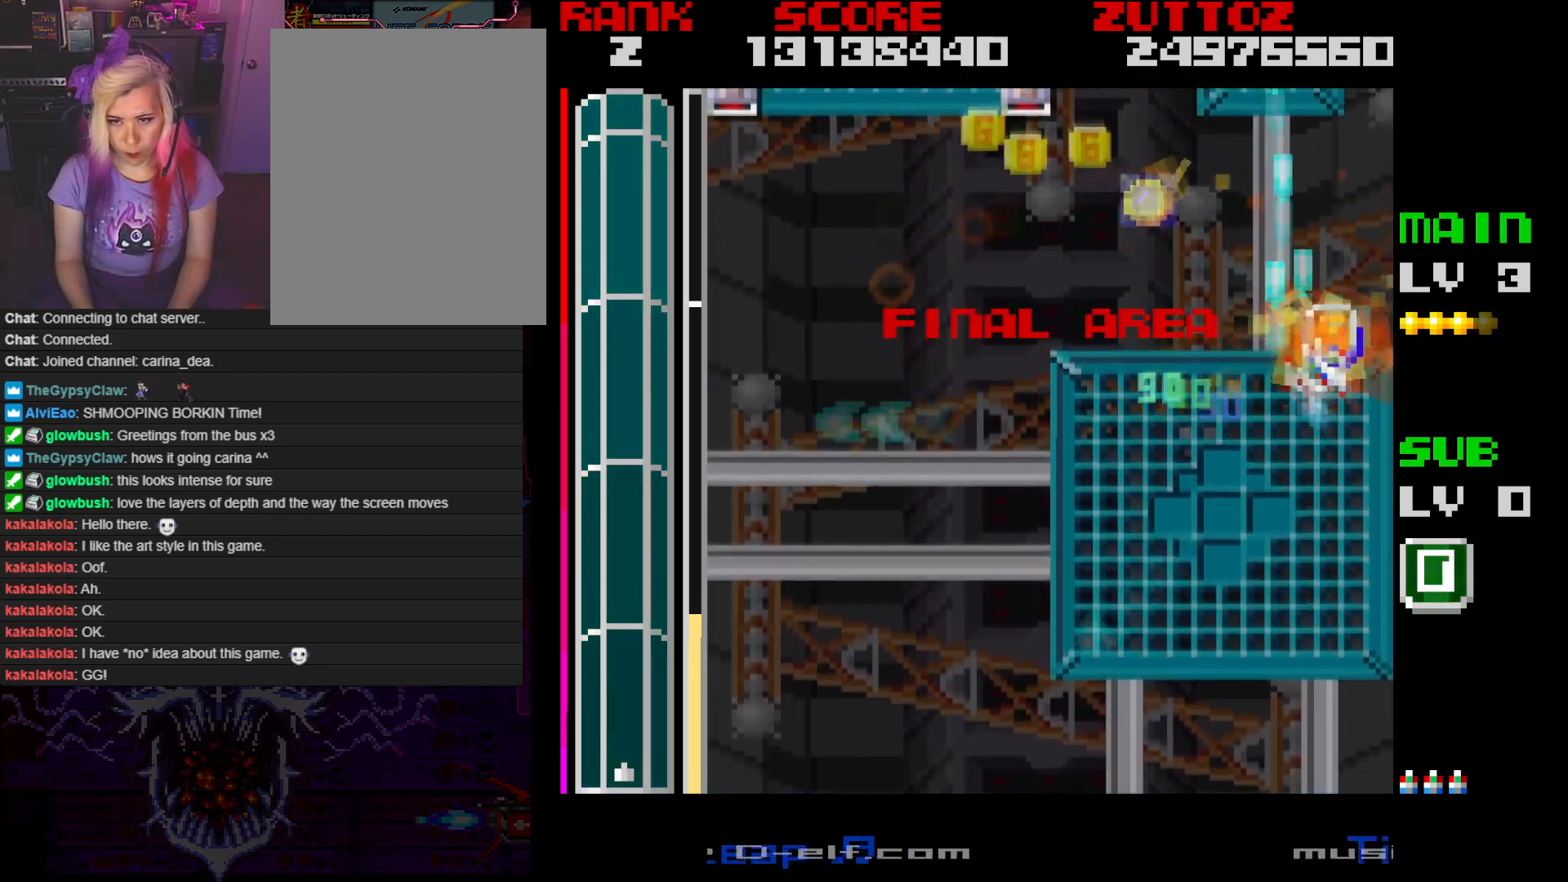
{"buttons": ["A", "DPAD_LEFT"], "events": [[100, "DPAD_UP", "up"], [133, "DPAD_DOWN", "down"], [300, "DPAD_DOWN", "up"]]}
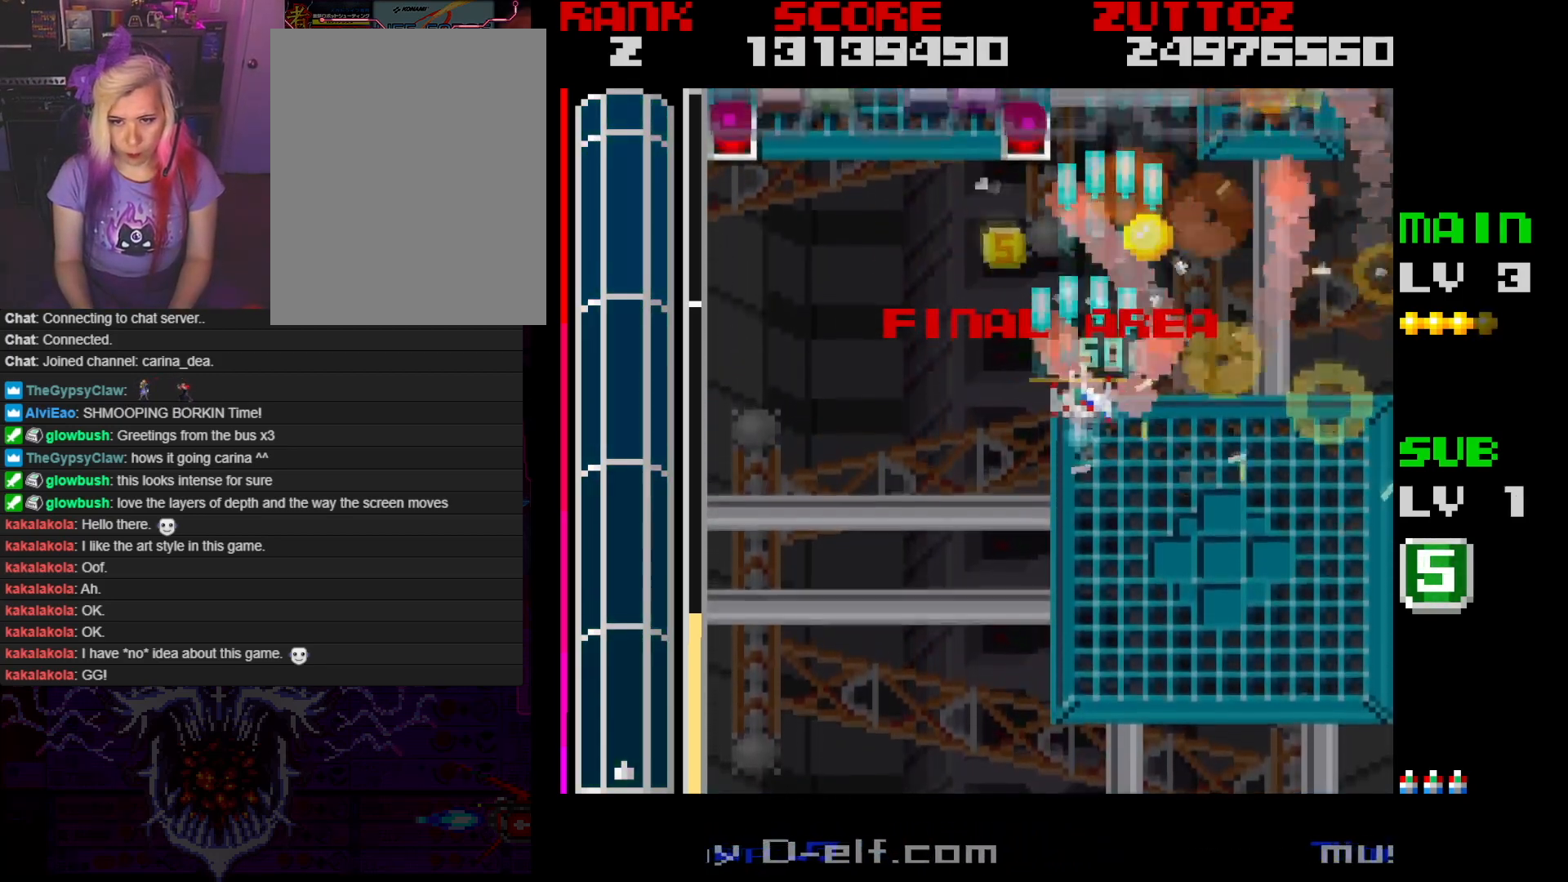
{"buttons": ["A", "DPAD_LEFT"], "events": [[283, "DPAD_DOWN", "down"], [433, "DPAD_DOWN", "up"]]}
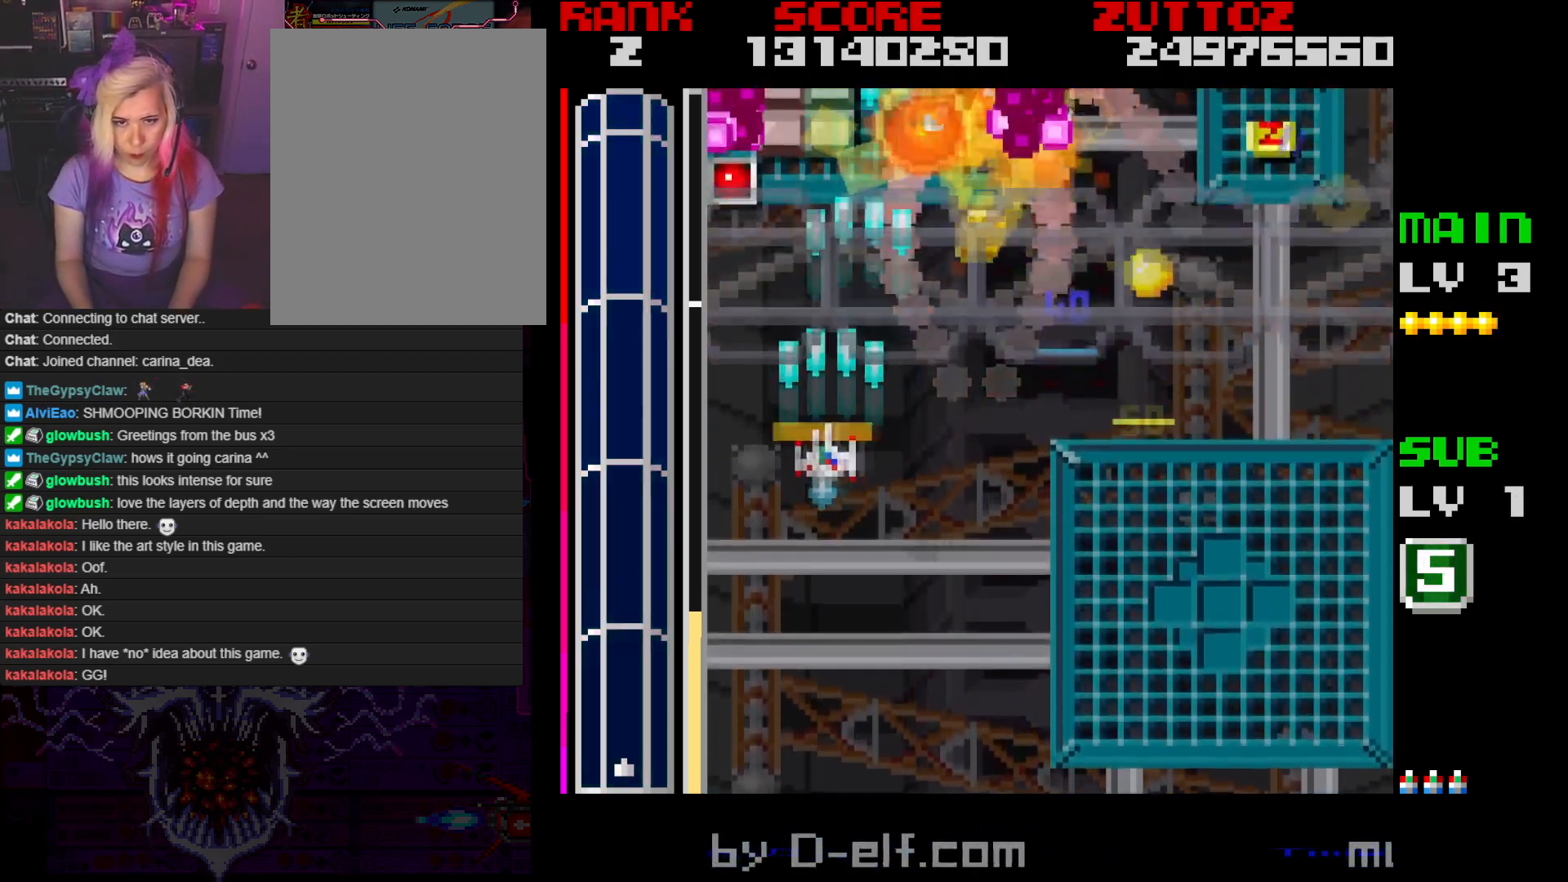
{"buttons": ["A", "DPAD_DOWN", "DPAD_RIGHT"], "events": [[250, "DPAD_DOWN", "down"], [267, "DPAD_LEFT", "up"], [317, "DPAD_RIGHT", "down"]]}
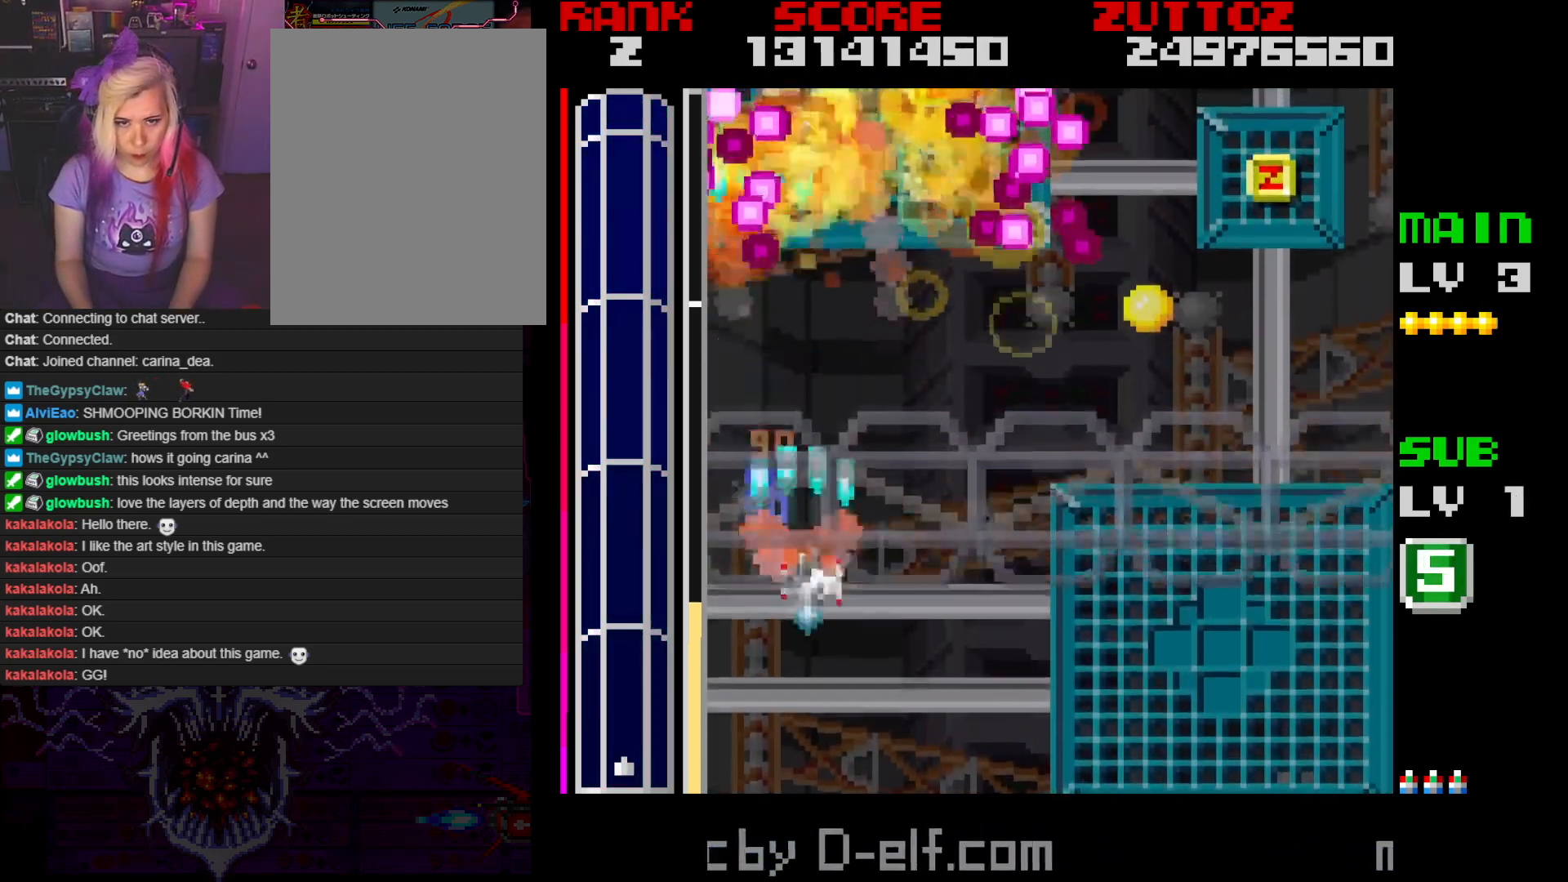
{"buttons": ["A", "DPAD_UP"], "events": [[183, "DPAD_RIGHT", "up"], [250, "DPAD_DOWN", "up"], [500, "DPAD_UP", "down"]]}
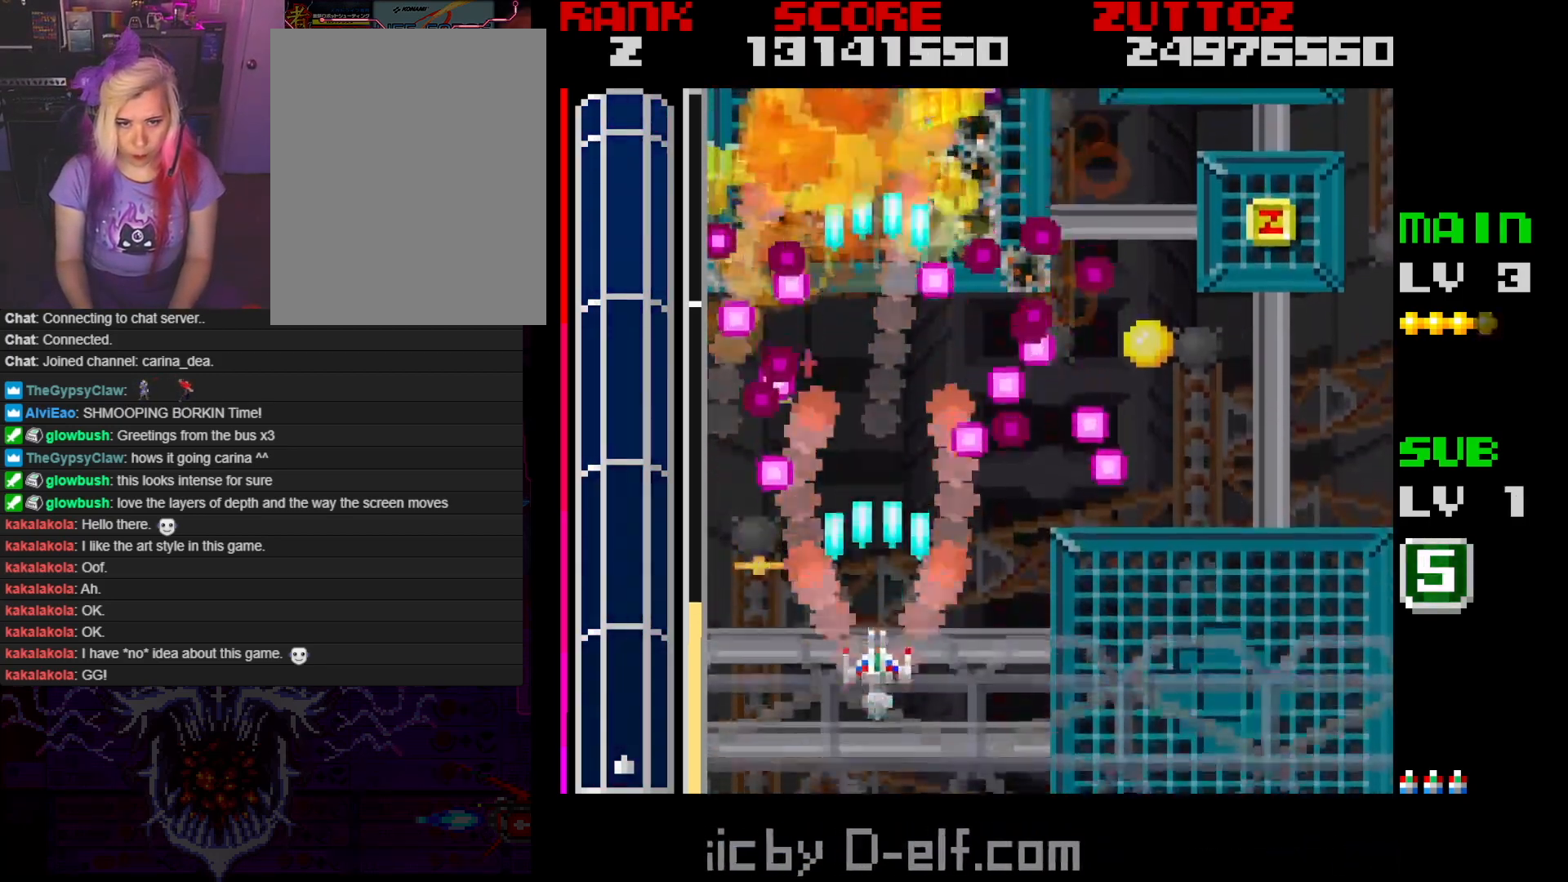
{"buttons": ["A", "DPAD_UP", "DPAD_RIGHT"], "events": [[167, "DPAD_UP", "up"], [333, "DPAD_LEFT", "down"], [333, "DPAD_UP", "down"], [417, "DPAD_LEFT", "up"], [433, "DPAD_RIGHT", "down"]]}
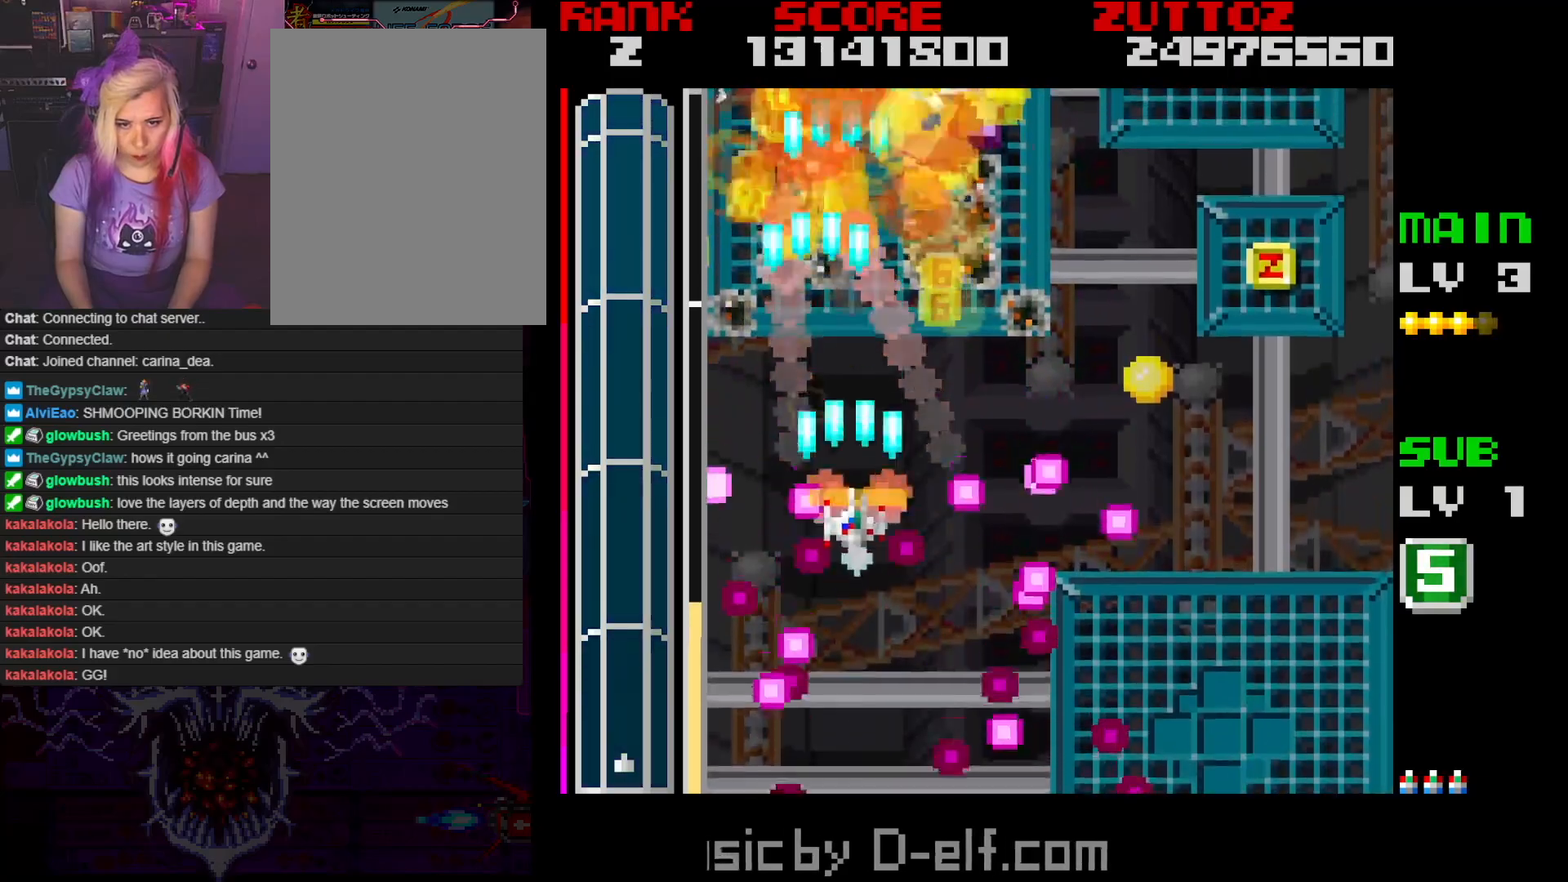
{"buttons": ["A", "DPAD_DOWN", "DPAD_RIGHT"], "events": [[283, "DPAD_UP", "up"], [350, "DPAD_DOWN", "down"]]}
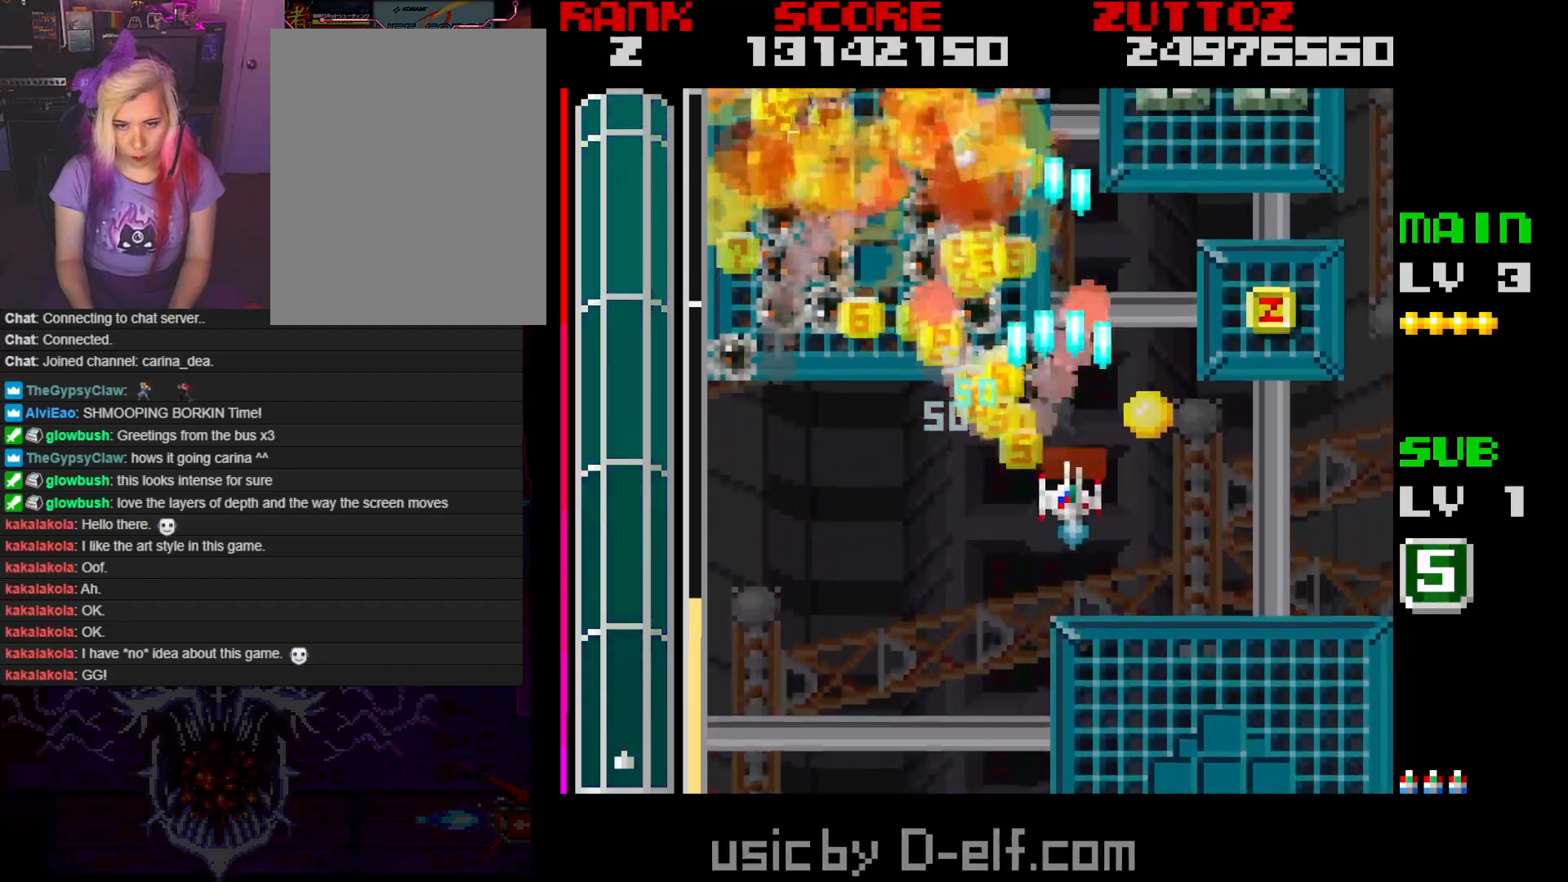
{"buttons": ["A", "DPAD_DOWN", "DPAD_RIGHT"], "events": [[50, "DPAD_DOWN", "up"], [67, "DPAD_UP", "down"], [450, "DPAD_UP", "up"], [500, "DPAD_DOWN", "down"]]}
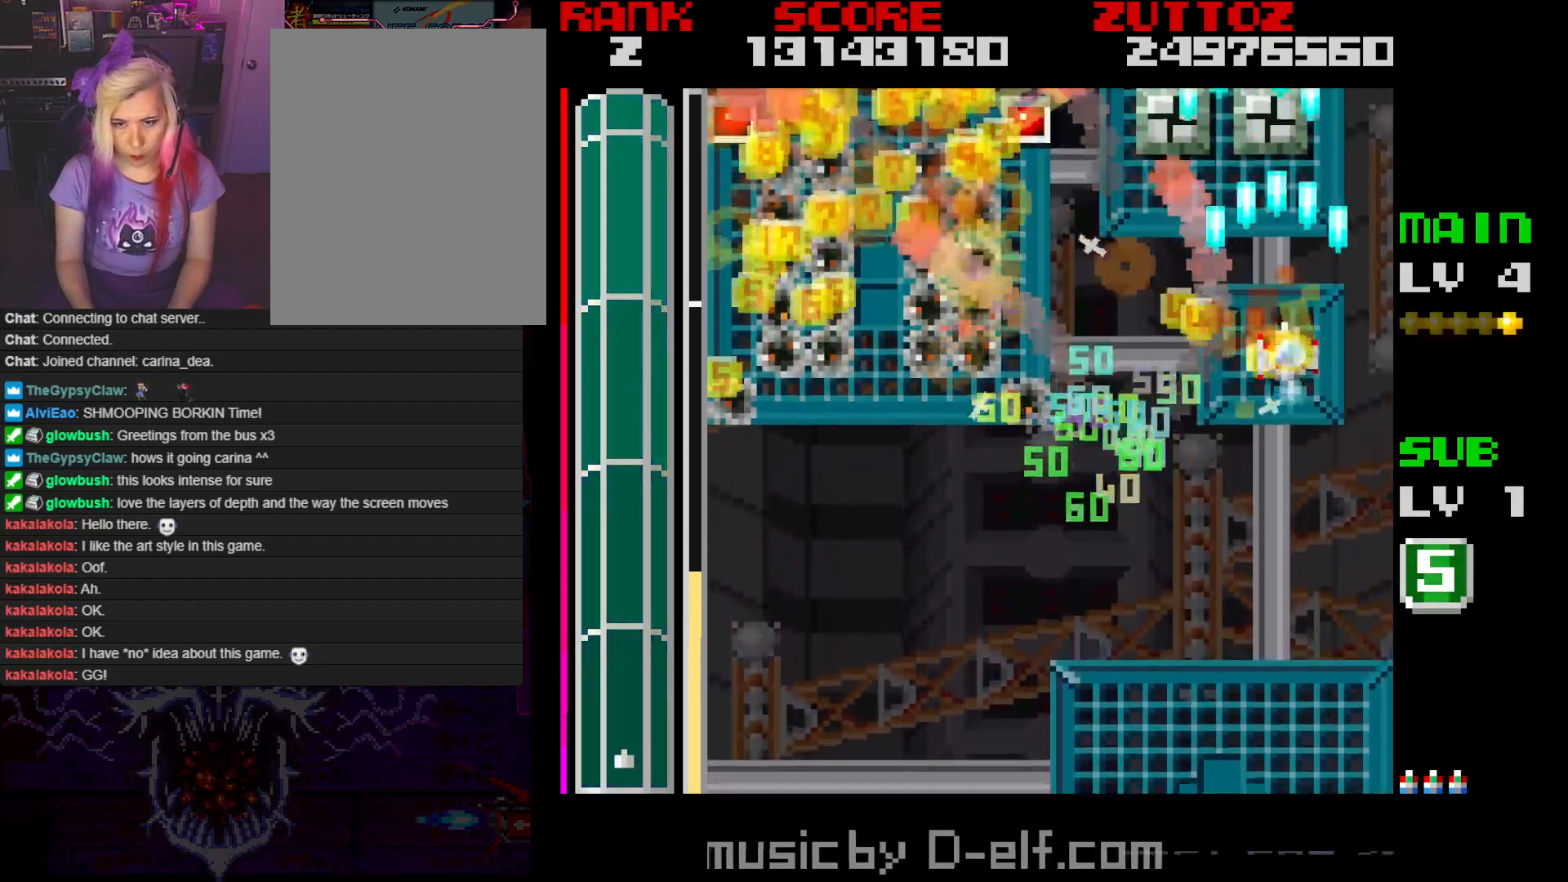
{"buttons": ["A", "DPAD_DOWN", "DPAD_LEFT"], "events": [[33, "DPAD_RIGHT", "up"], [167, "DPAD_RIGHT", "down"], [250, "DPAD_LEFT", "down"], [267, "DPAD_RIGHT", "up"], [333, "DPAD_DOWN", "up"], [367, "DPAD_UP", "down"], [450, "DPAD_UP", "up"], [500, "DPAD_DOWN", "down"]]}
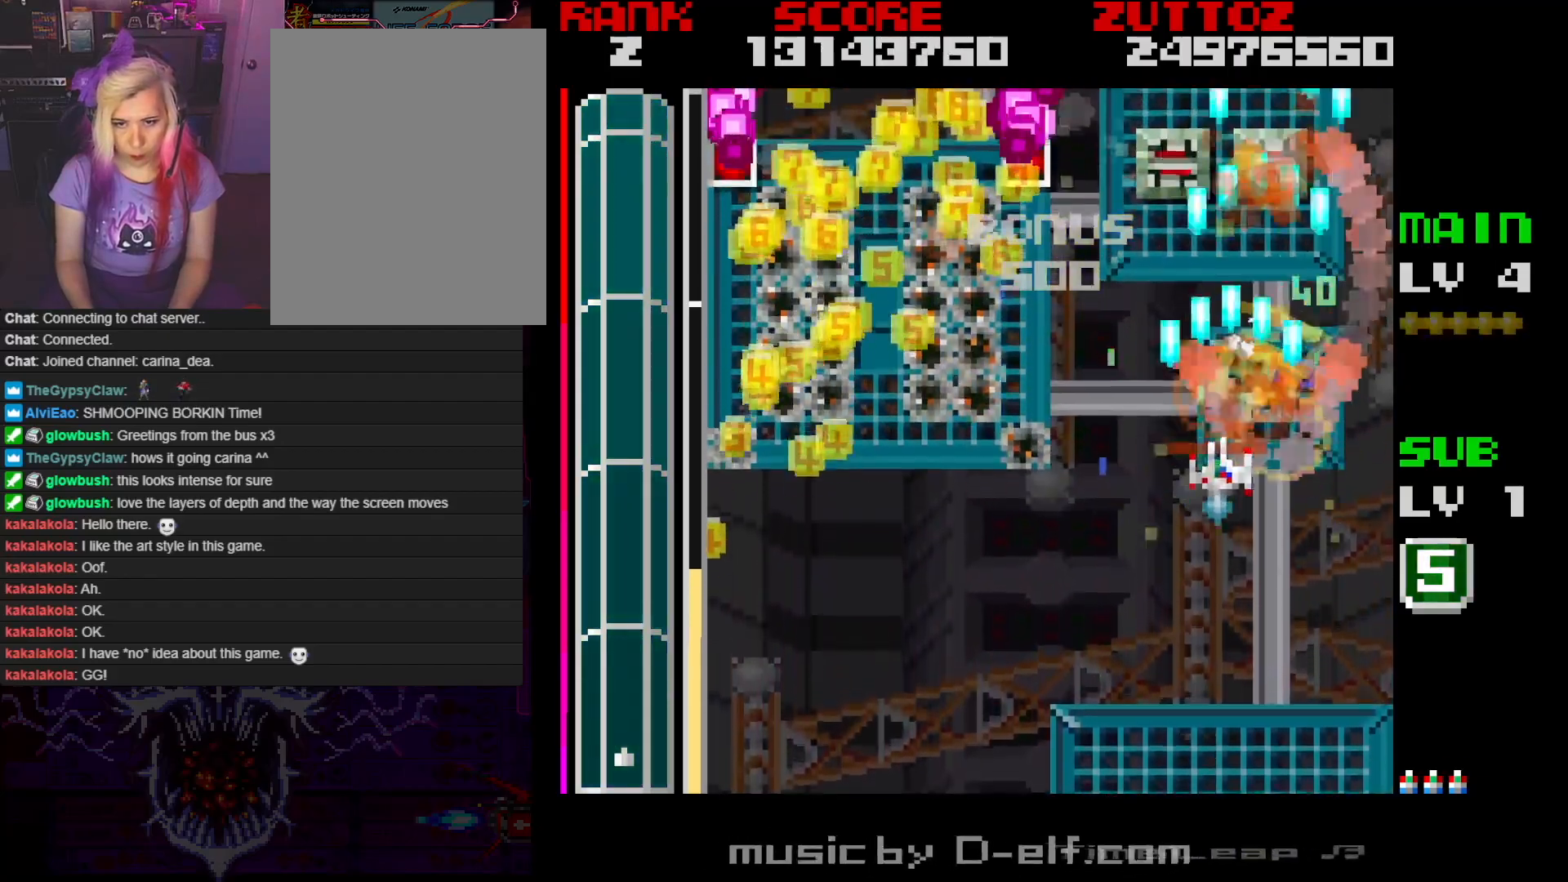
{"buttons": ["A", "DPAD_DOWN", "DPAD_LEFT"], "events": [[67, "DPAD_DOWN", "up"], [317, "DPAD_DOWN", "down"]]}
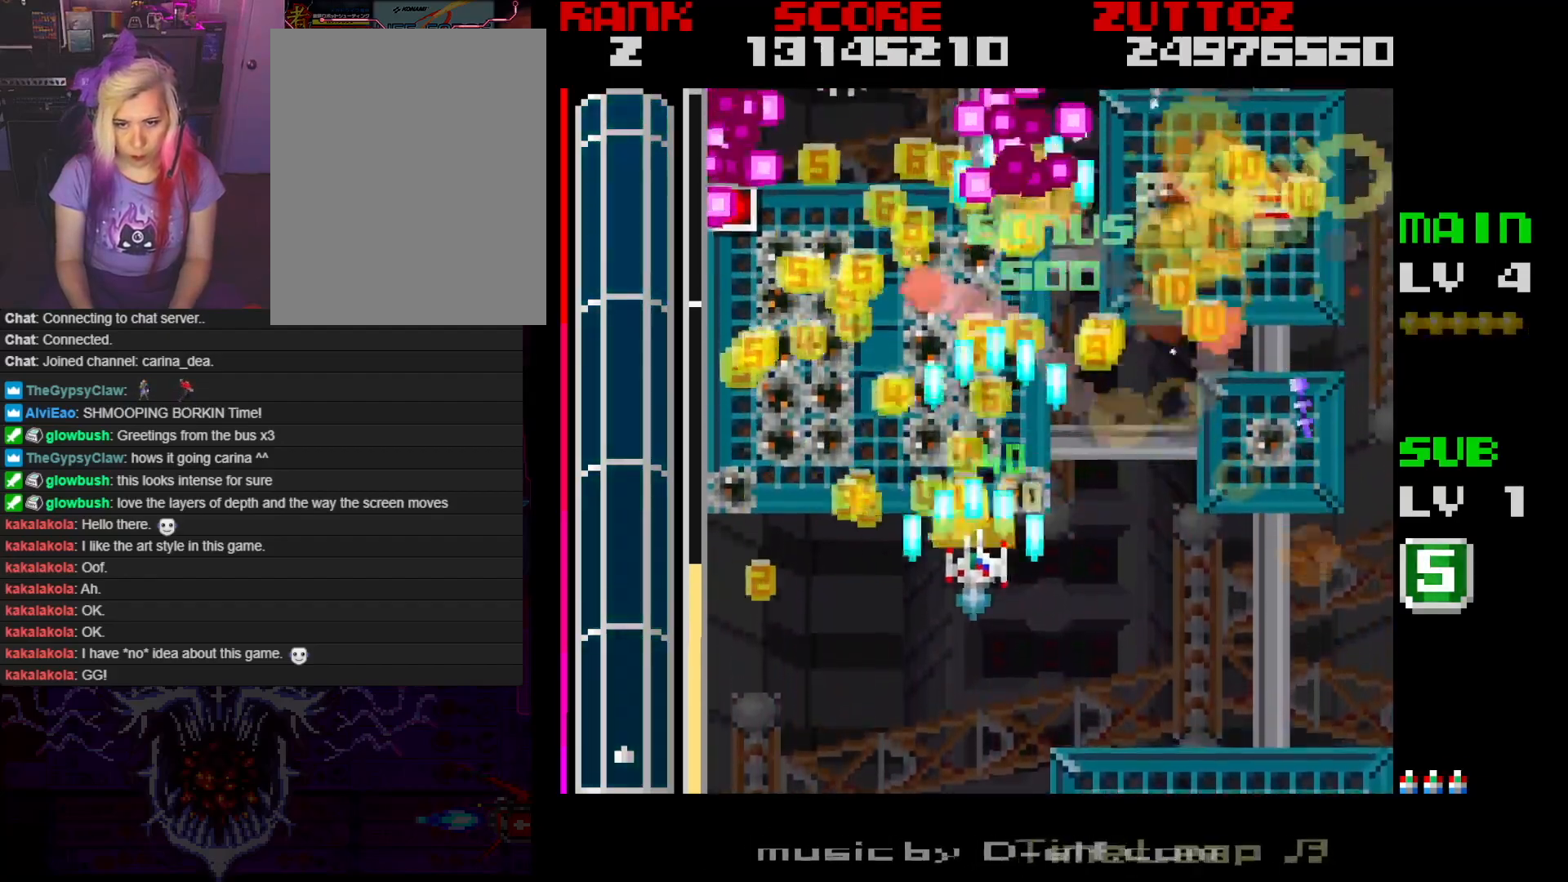
{"buttons": ["A", "DPAD_RIGHT"], "events": [[133, "DPAD_LEFT", "up"], [133, "DPAD_RIGHT", "down"], [233, "DPAD_DOWN", "up"]]}
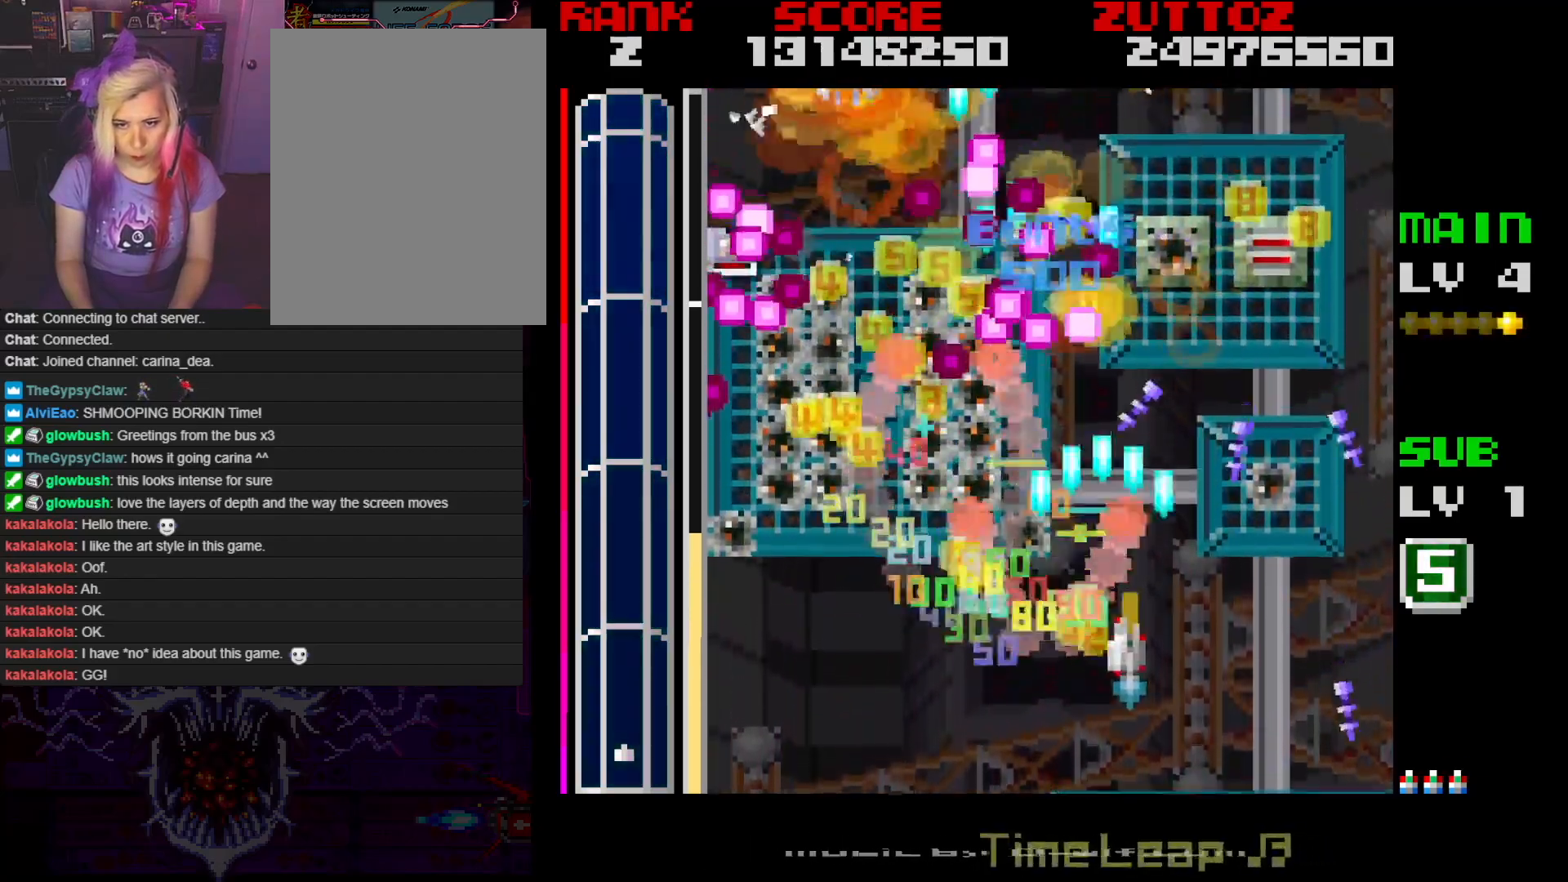
{"buttons": ["A"], "events": [[133, "DPAD_DOWN", "down"], [183, "DPAD_RIGHT", "up"], [217, "DPAD_DOWN", "up"], [317, "DPAD_RIGHT", "down"], [350, "DPAD_UP", "down"], [450, "DPAD_RIGHT", "up"], [450, "DPAD_UP", "up"]]}
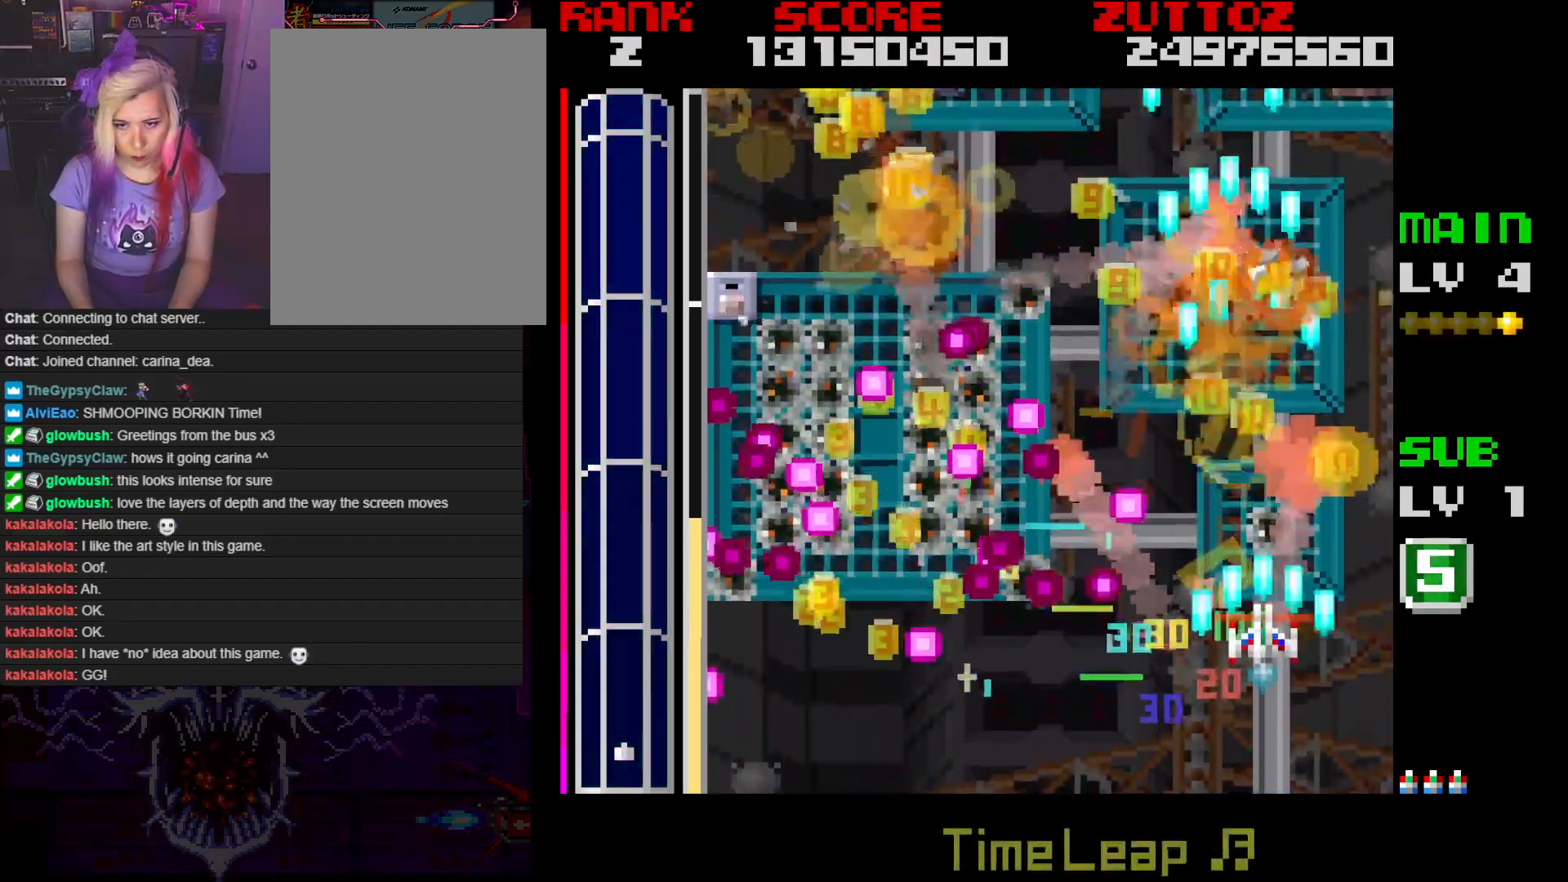
{"buttons": ["A", "DPAD_UP"], "events": [[500, "DPAD_UP", "down"]]}
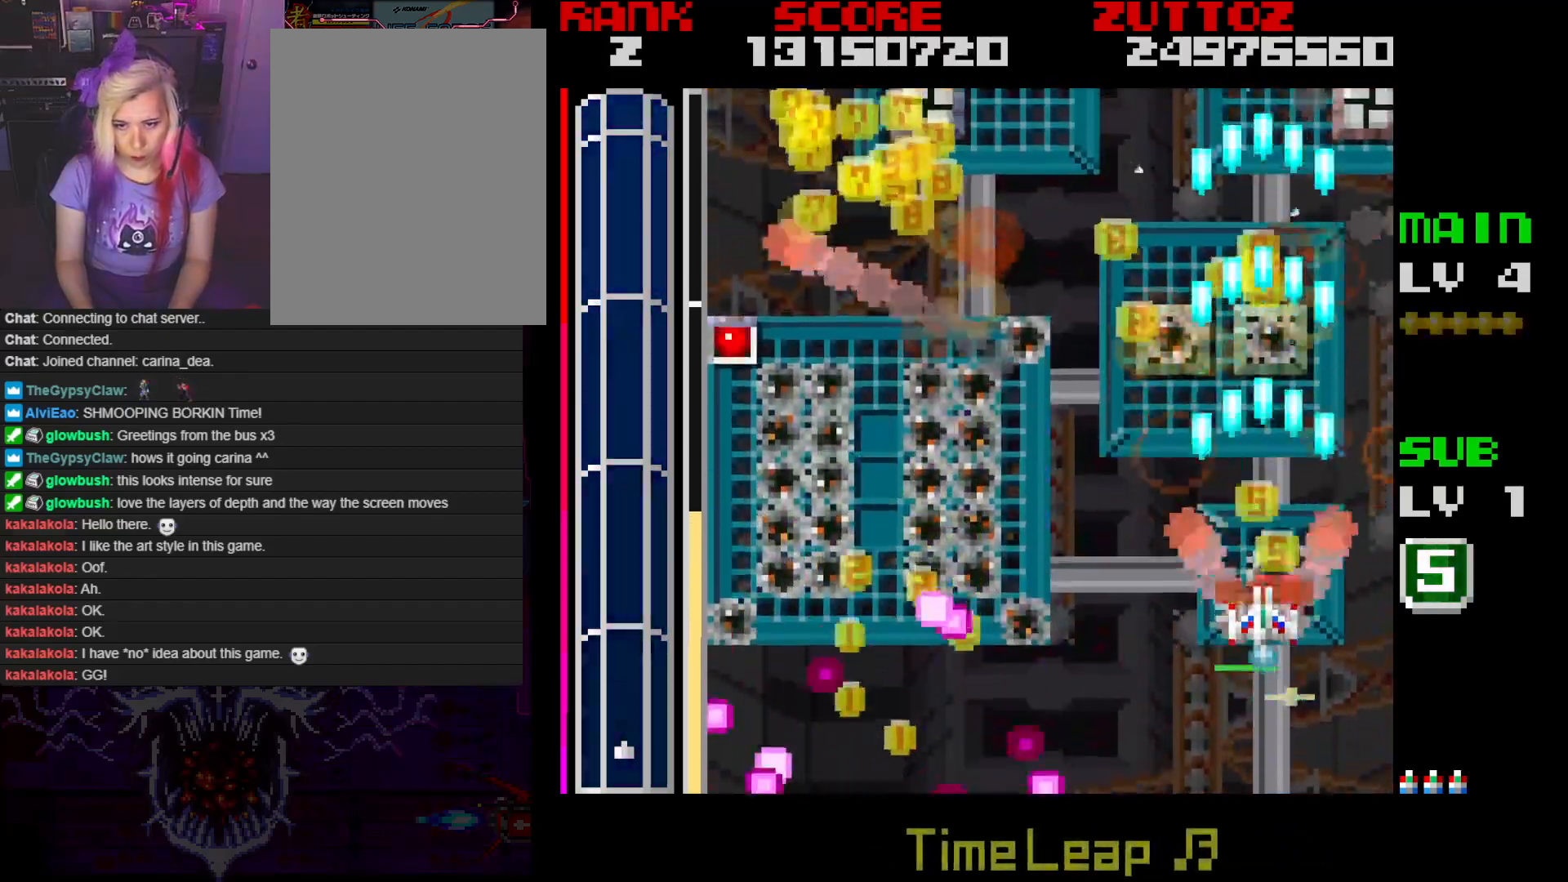
{"buttons": ["A", "DPAD_LEFT"], "events": [[17, "DPAD_LEFT", "down"], [250, "DPAD_UP", "up"]]}
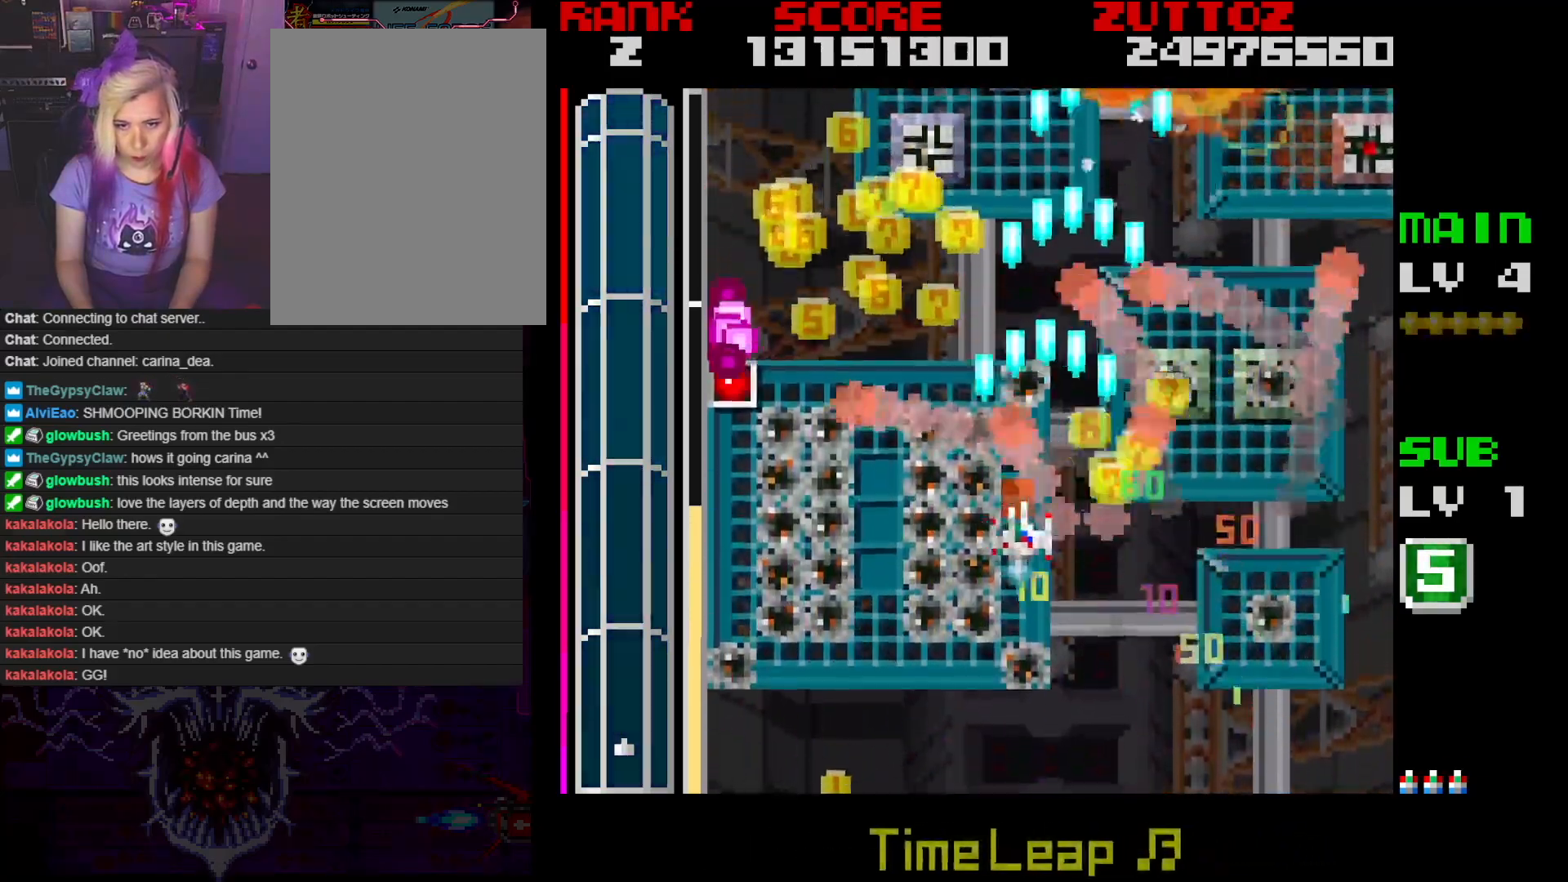
{"buttons": ["A", "DPAD_DOWN", "DPAD_LEFT"], "events": [[483, "DPAD_DOWN", "down"]]}
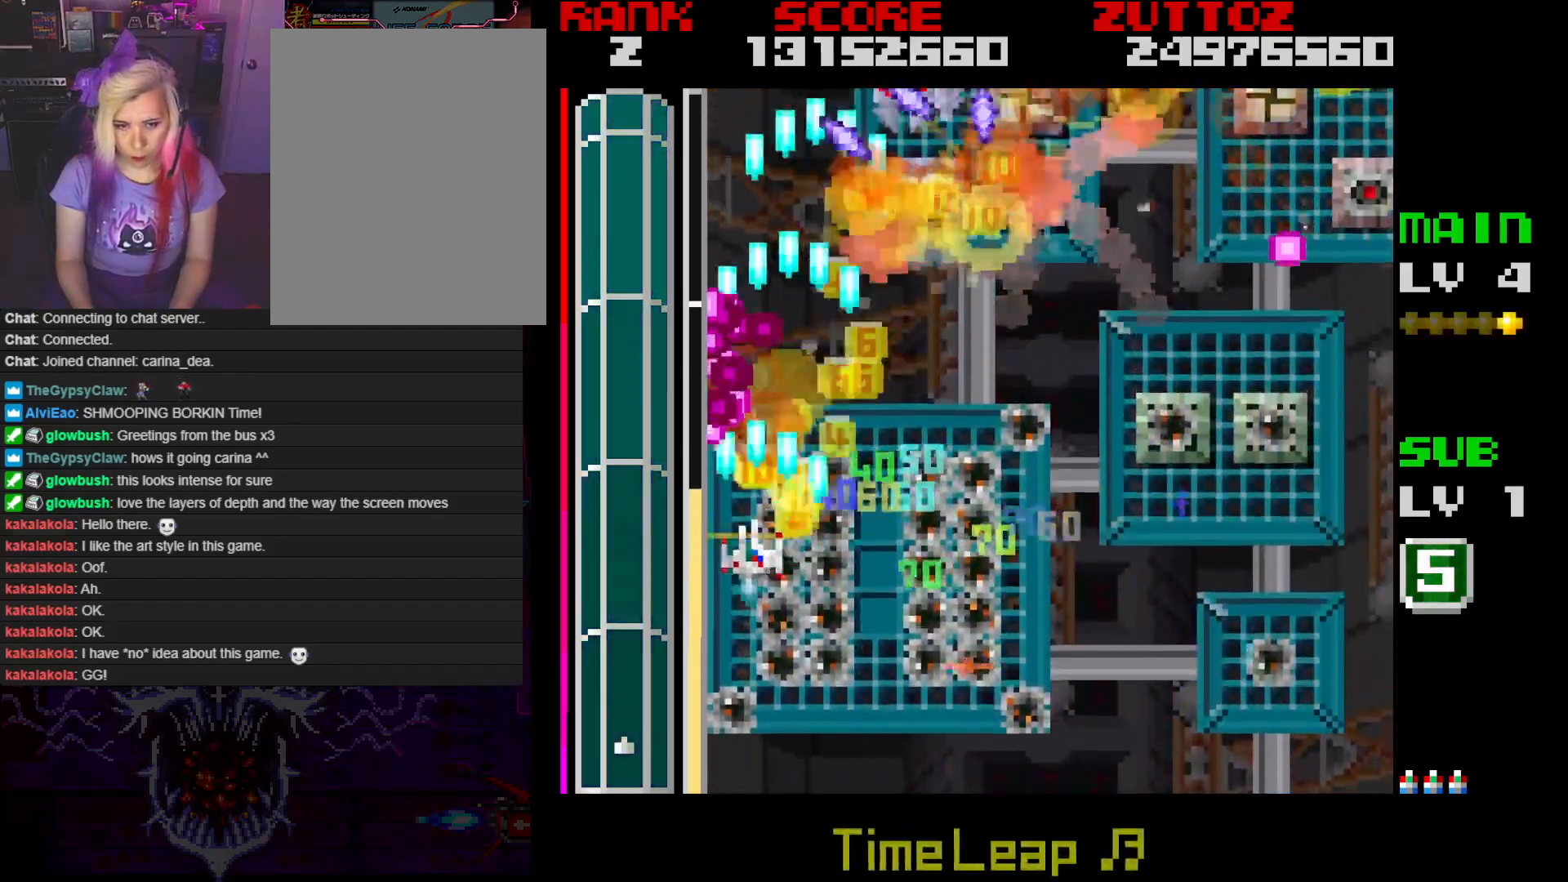
{"buttons": ["A", "DPAD_RIGHT"], "events": [[100, "DPAD_LEFT", "up"], [150, "DPAD_RIGHT", "down"], [350, "DPAD_DOWN", "up"]]}
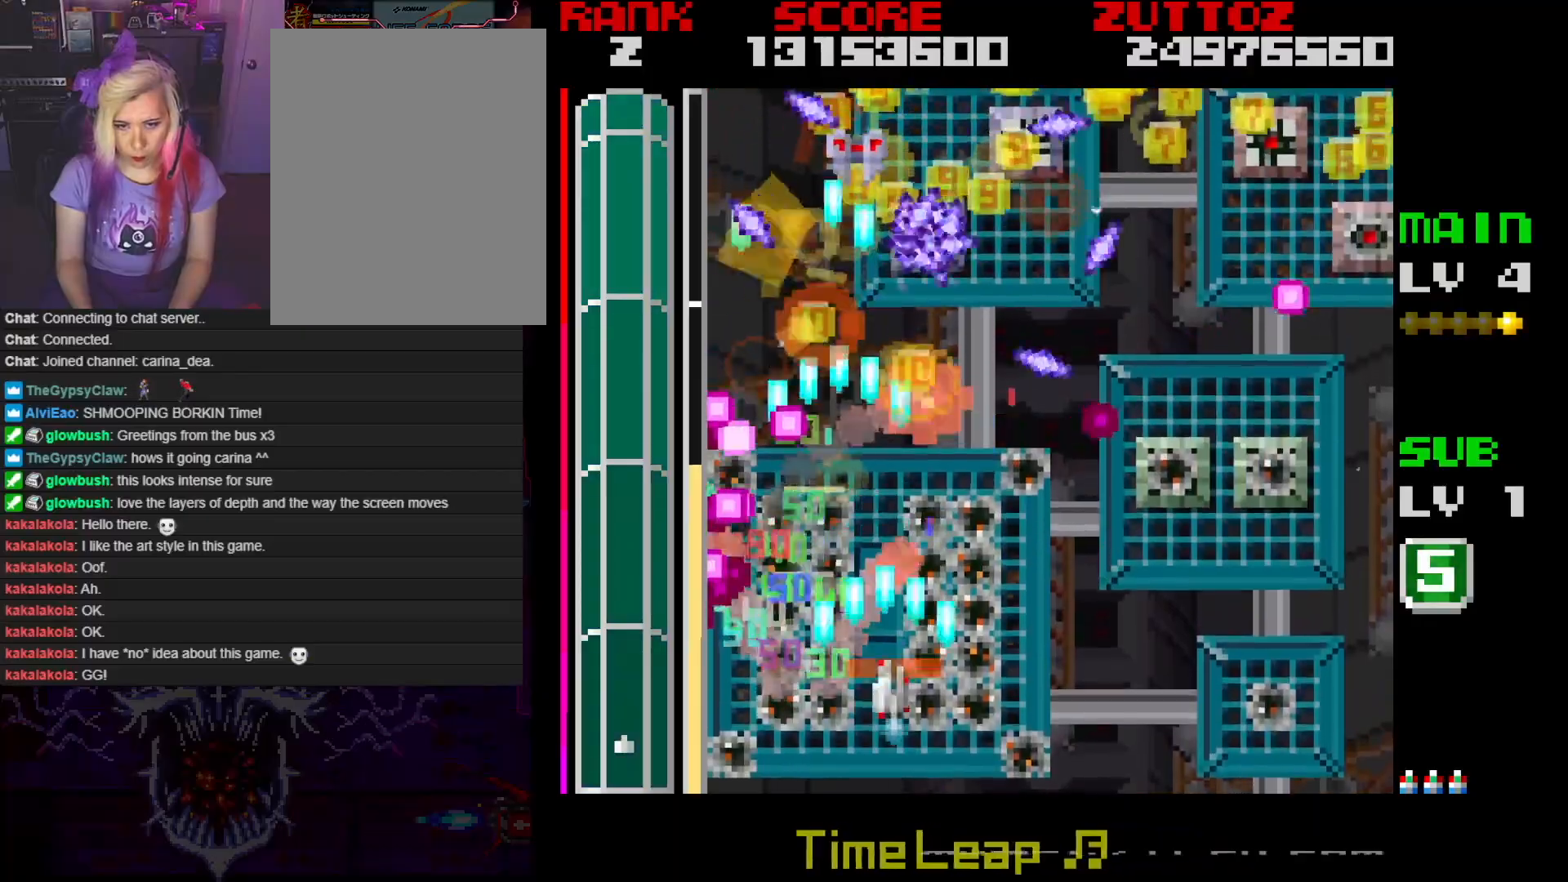
{"buttons": ["A", "DPAD_UP", "DPAD_RIGHT"], "events": [[133, "DPAD_DOWN", "down"], [317, "DPAD_DOWN", "up"], [417, "DPAD_UP", "down"]]}
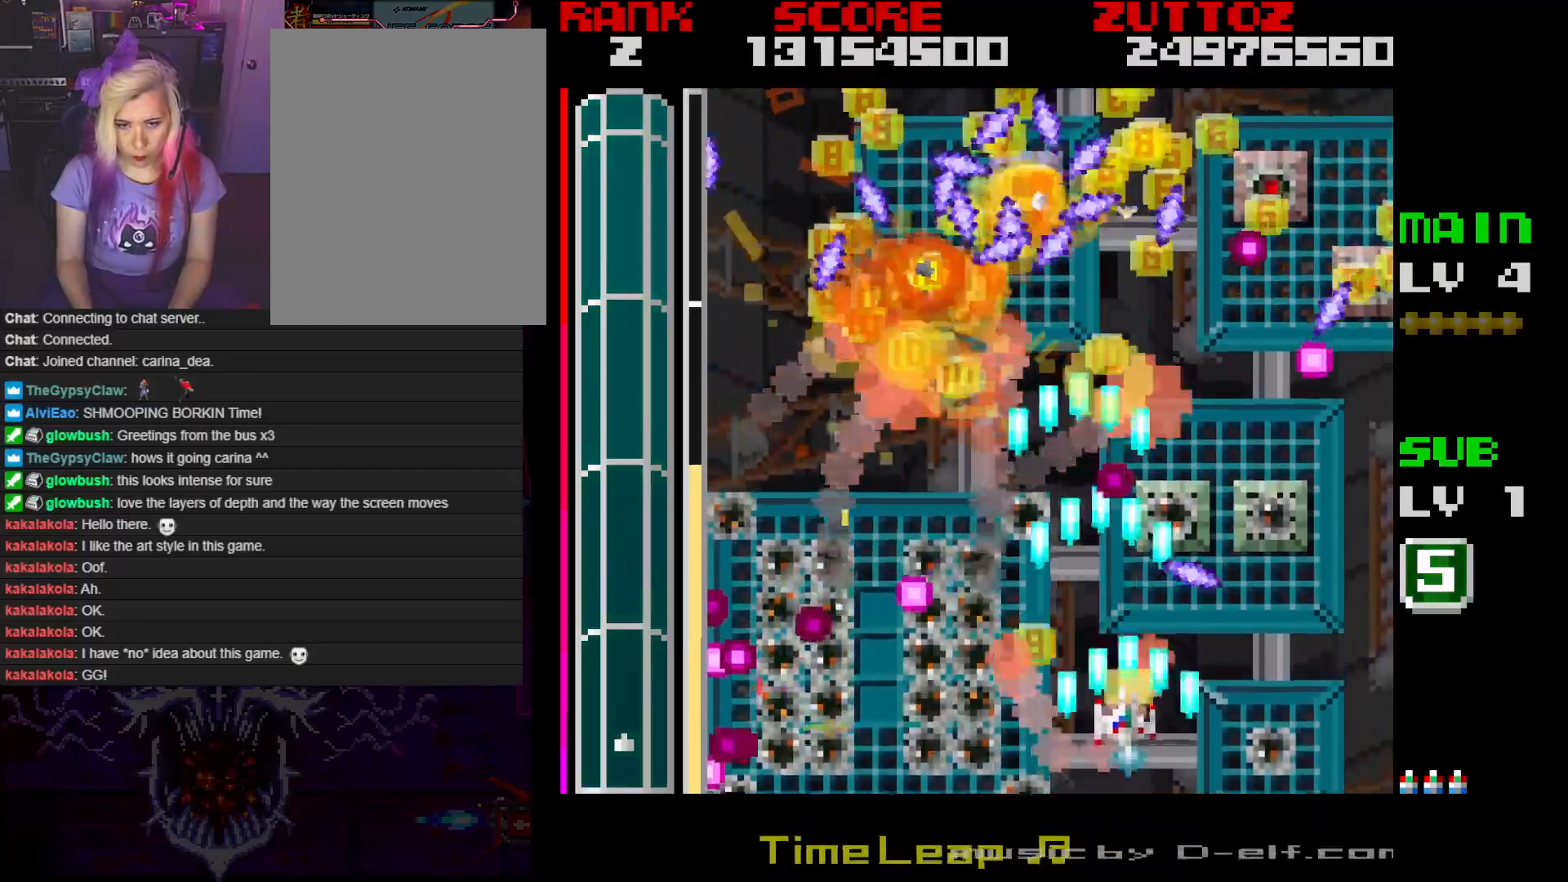
{"buttons": ["A", "DPAD_UP", "DPAD_RIGHT"], "events": [[67, "DPAD_UP", "up"], [283, "DPAD_DOWN", "down"], [467, "DPAD_DOWN", "up"], [500, "DPAD_UP", "down"]]}